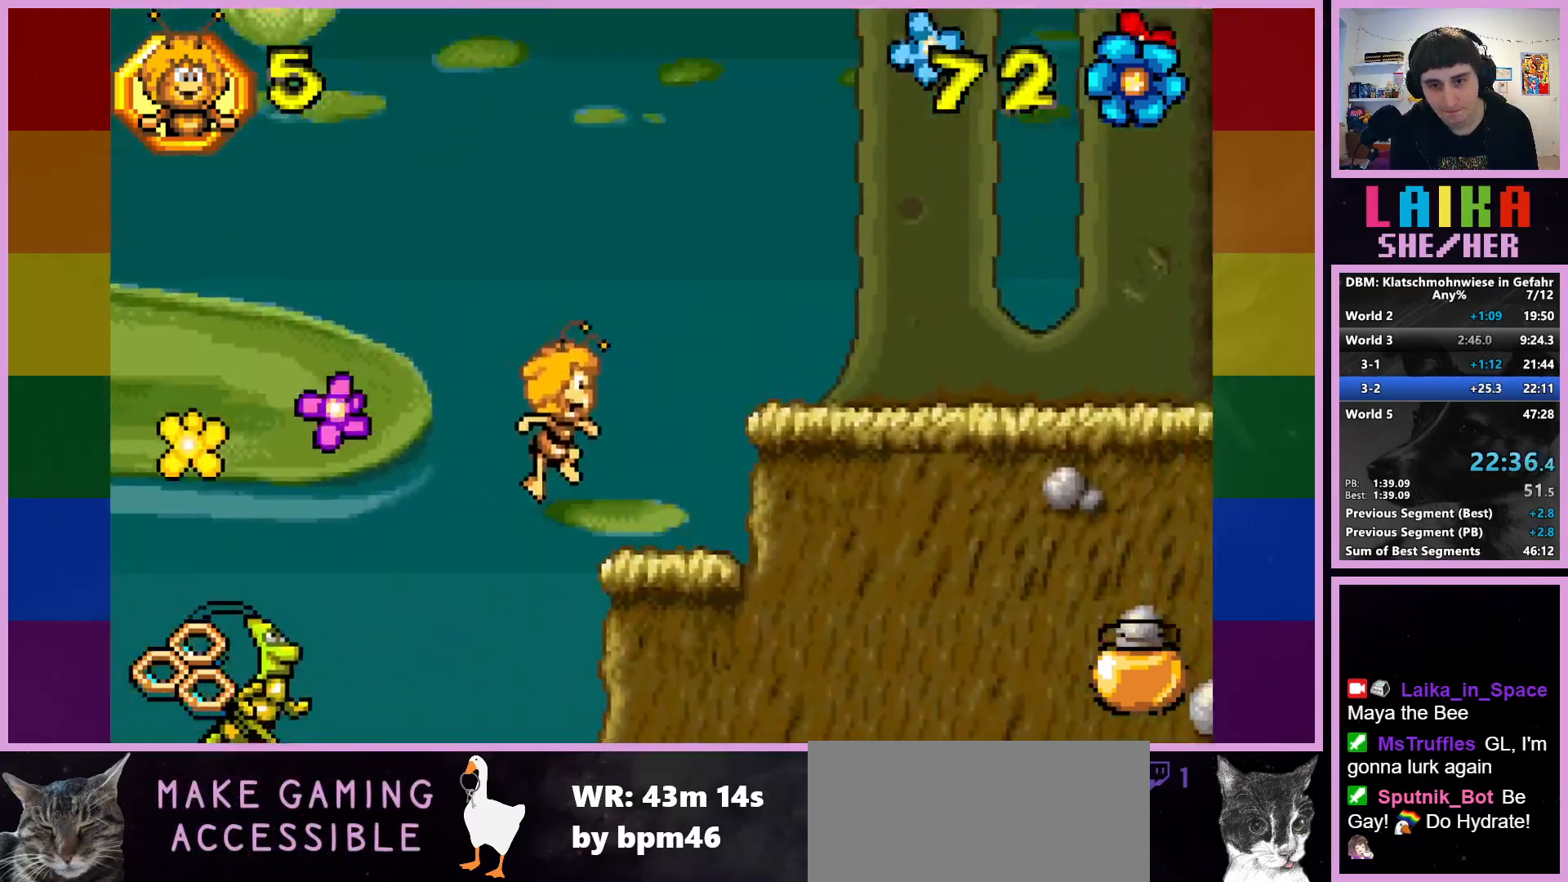
Gameplay with a controller (PlayStation layout); each line is a JSON object with the inputs held at the frame after it. "events" lists button and stick changes between this image and that frame as [ms after this image, input, new state], when the widget could be followed in between. Not read: right_stick.
{"buttons": [], "left_stick": "right", "events": [[233, "CROSS", "down"], [383, "CROSS", "up"]]}
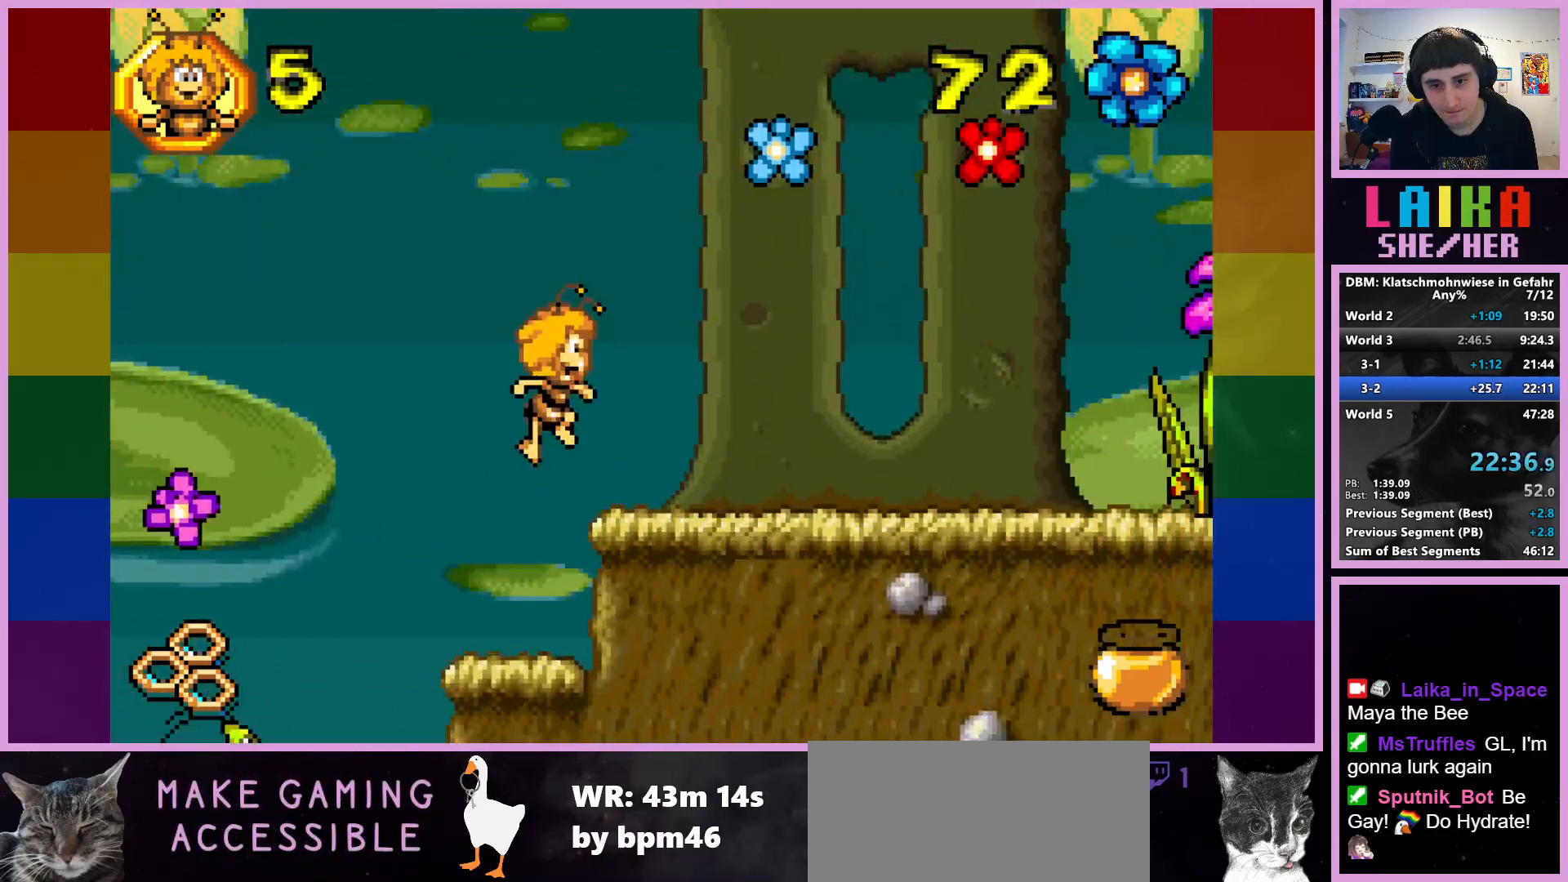
{"buttons": [], "left_stick": "right", "events": []}
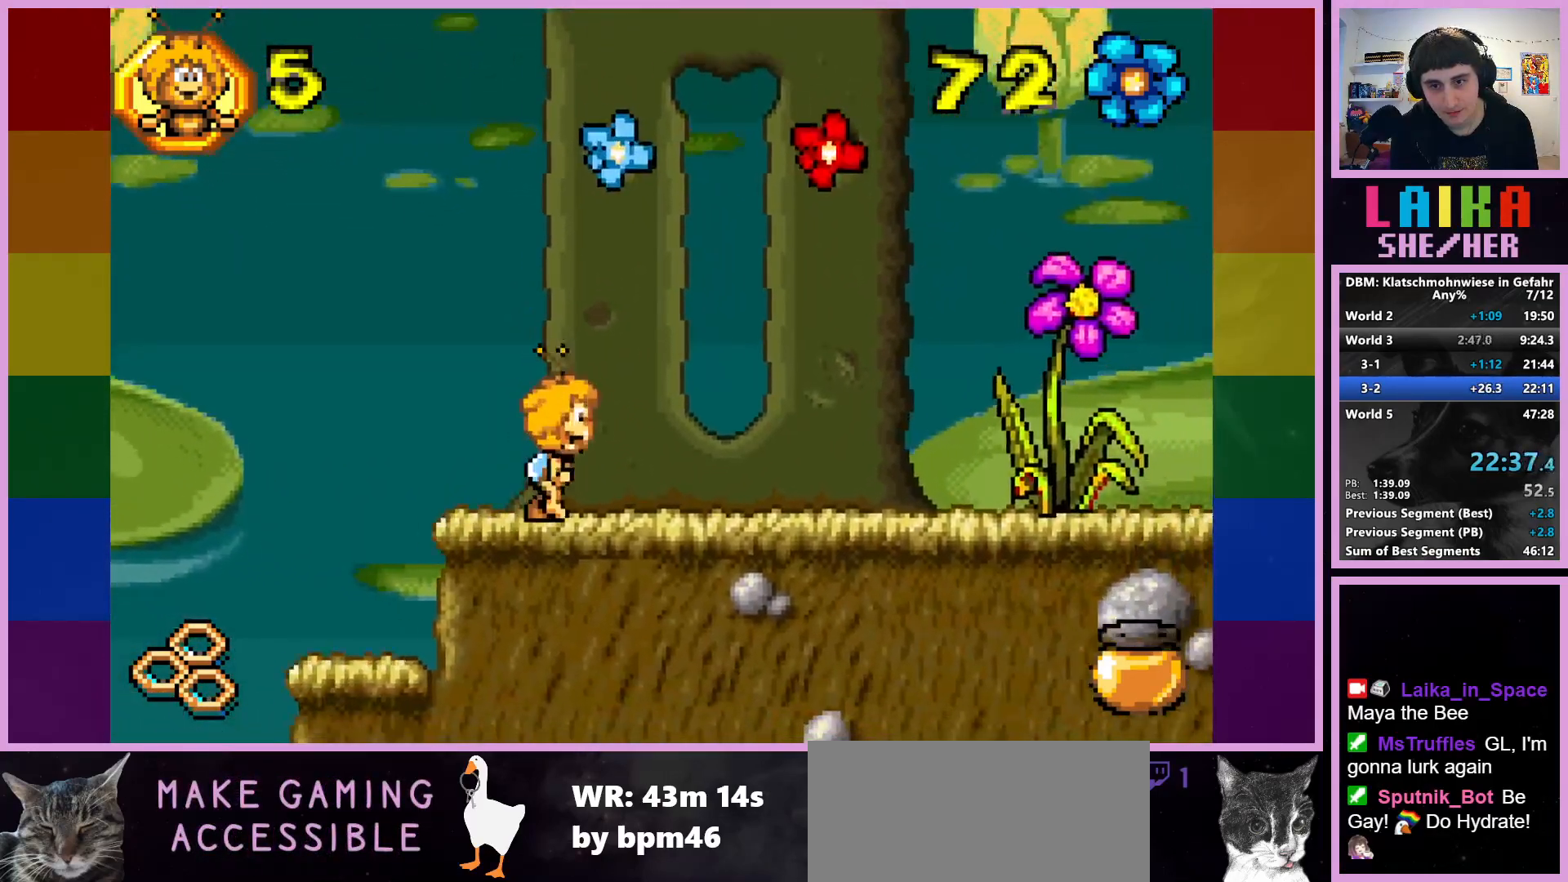
{"buttons": [], "left_stick": "right", "events": []}
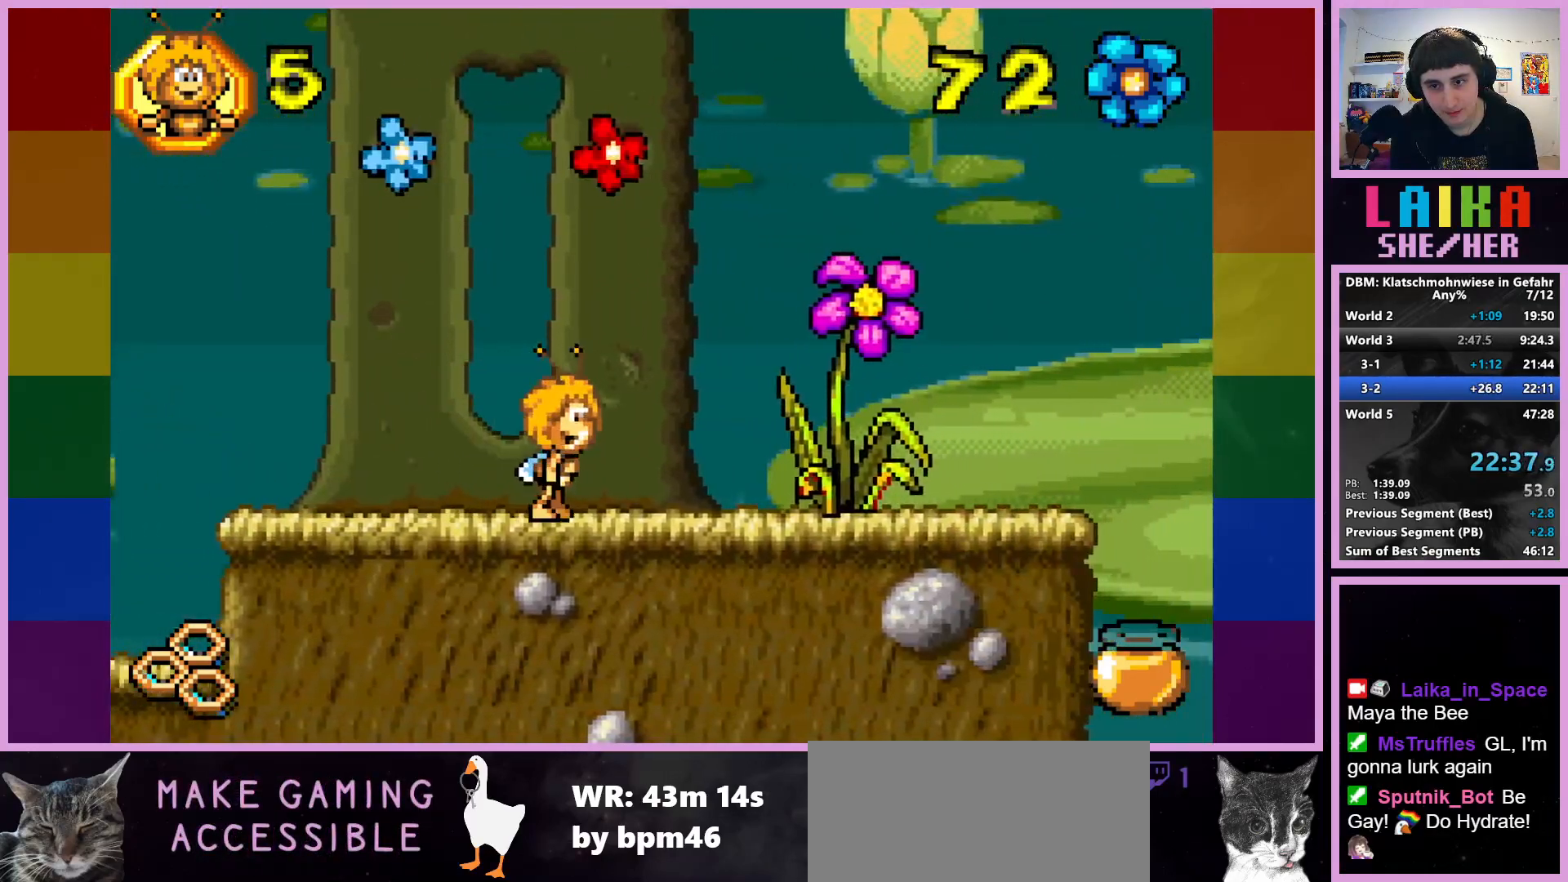
{"buttons": [], "left_stick": "right", "events": []}
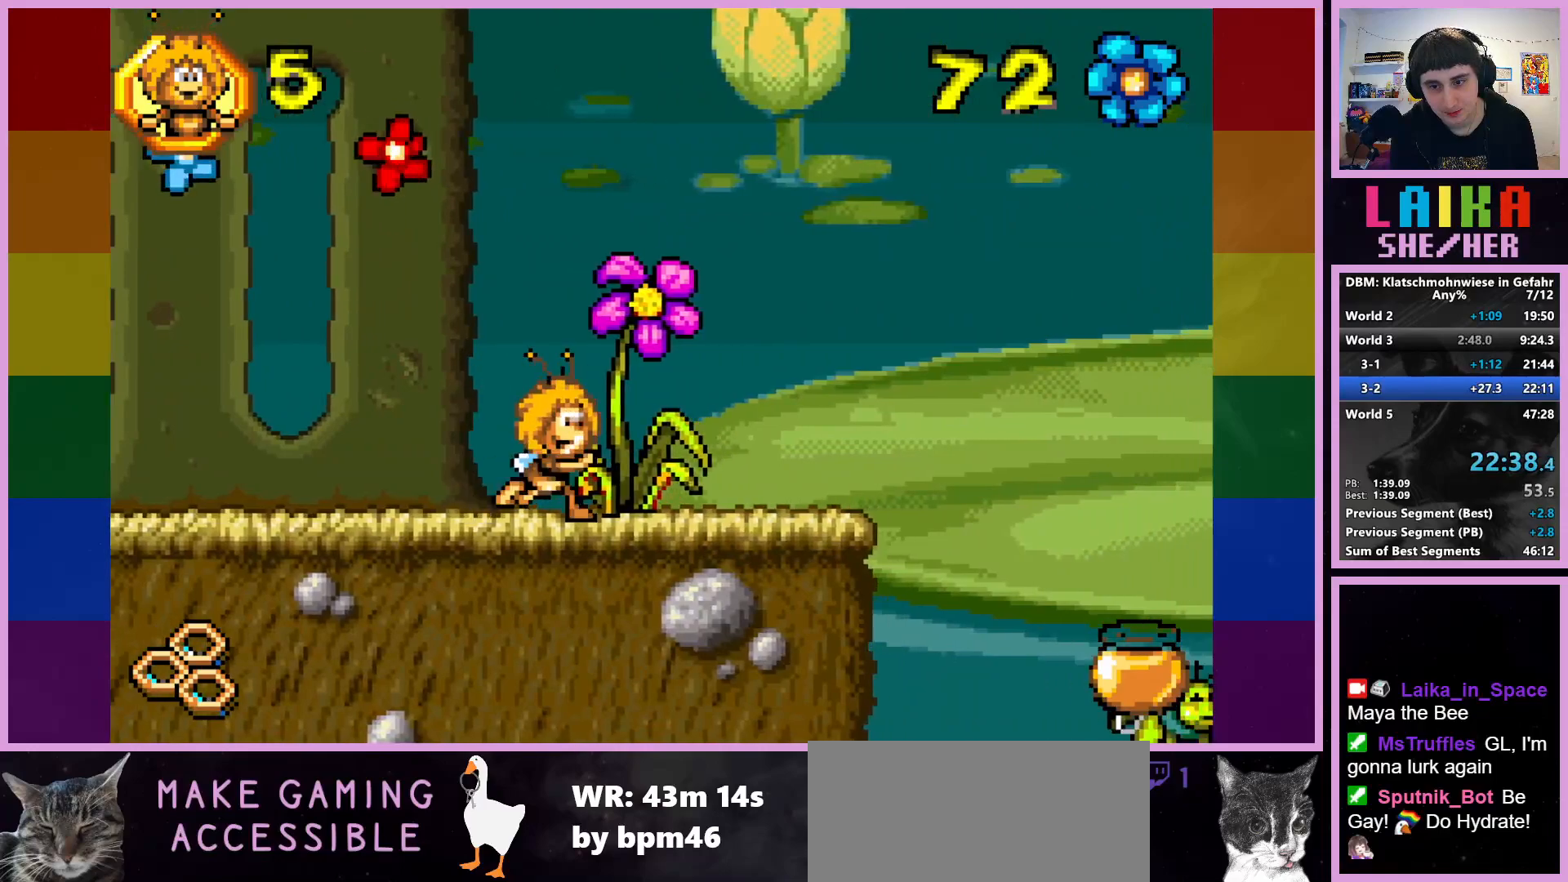
{"buttons": [], "left_stick": "right", "events": []}
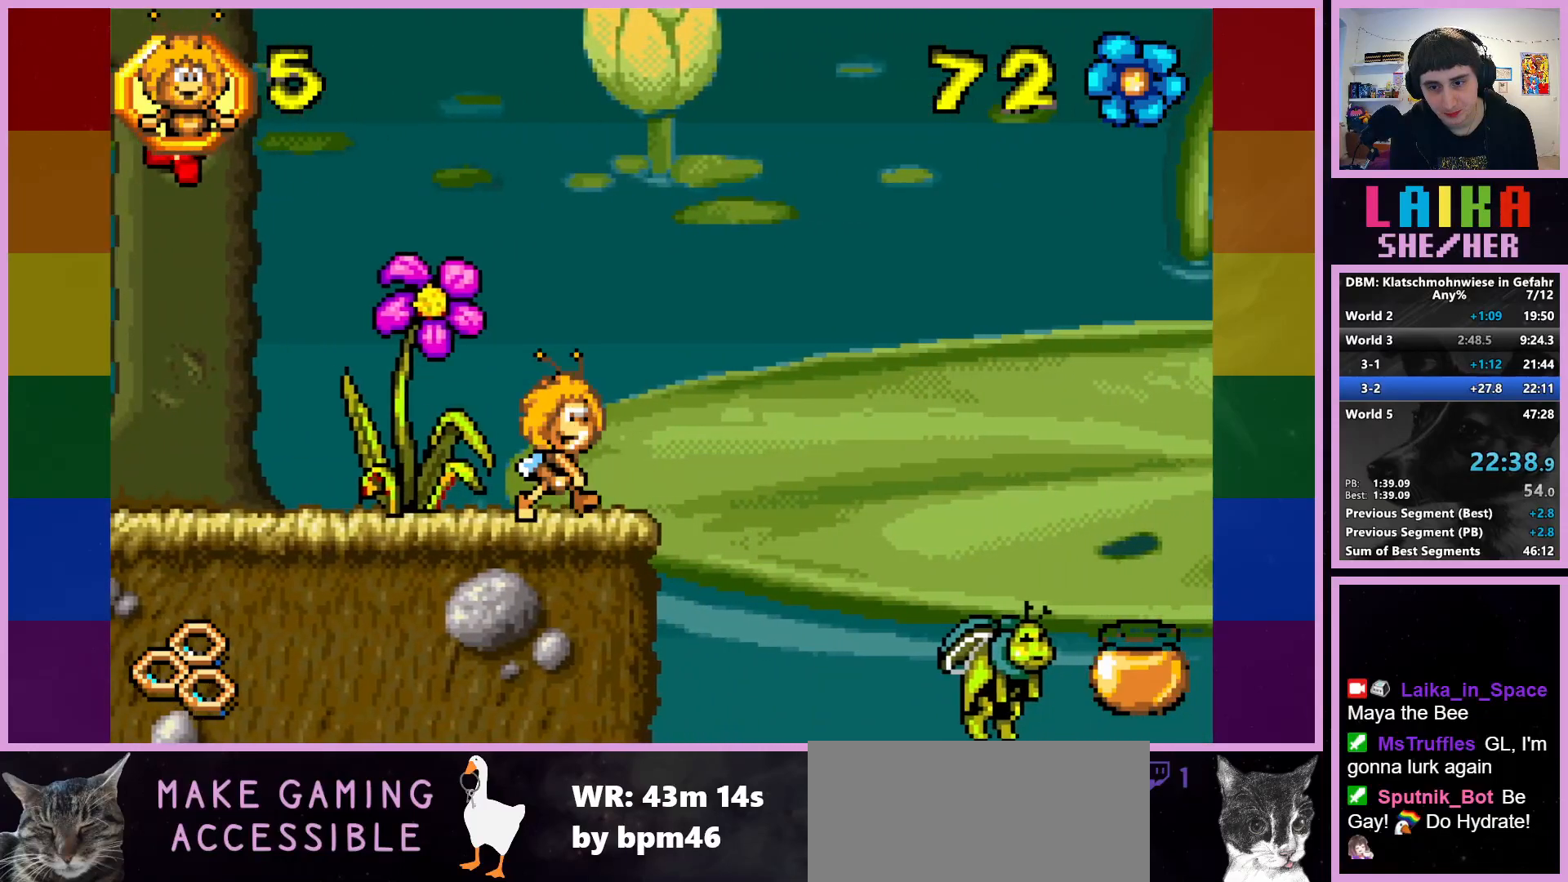
{"buttons": [], "left_stick": "right", "events": [[200, "CROSS", "down"], [350, "CROSS", "up"]]}
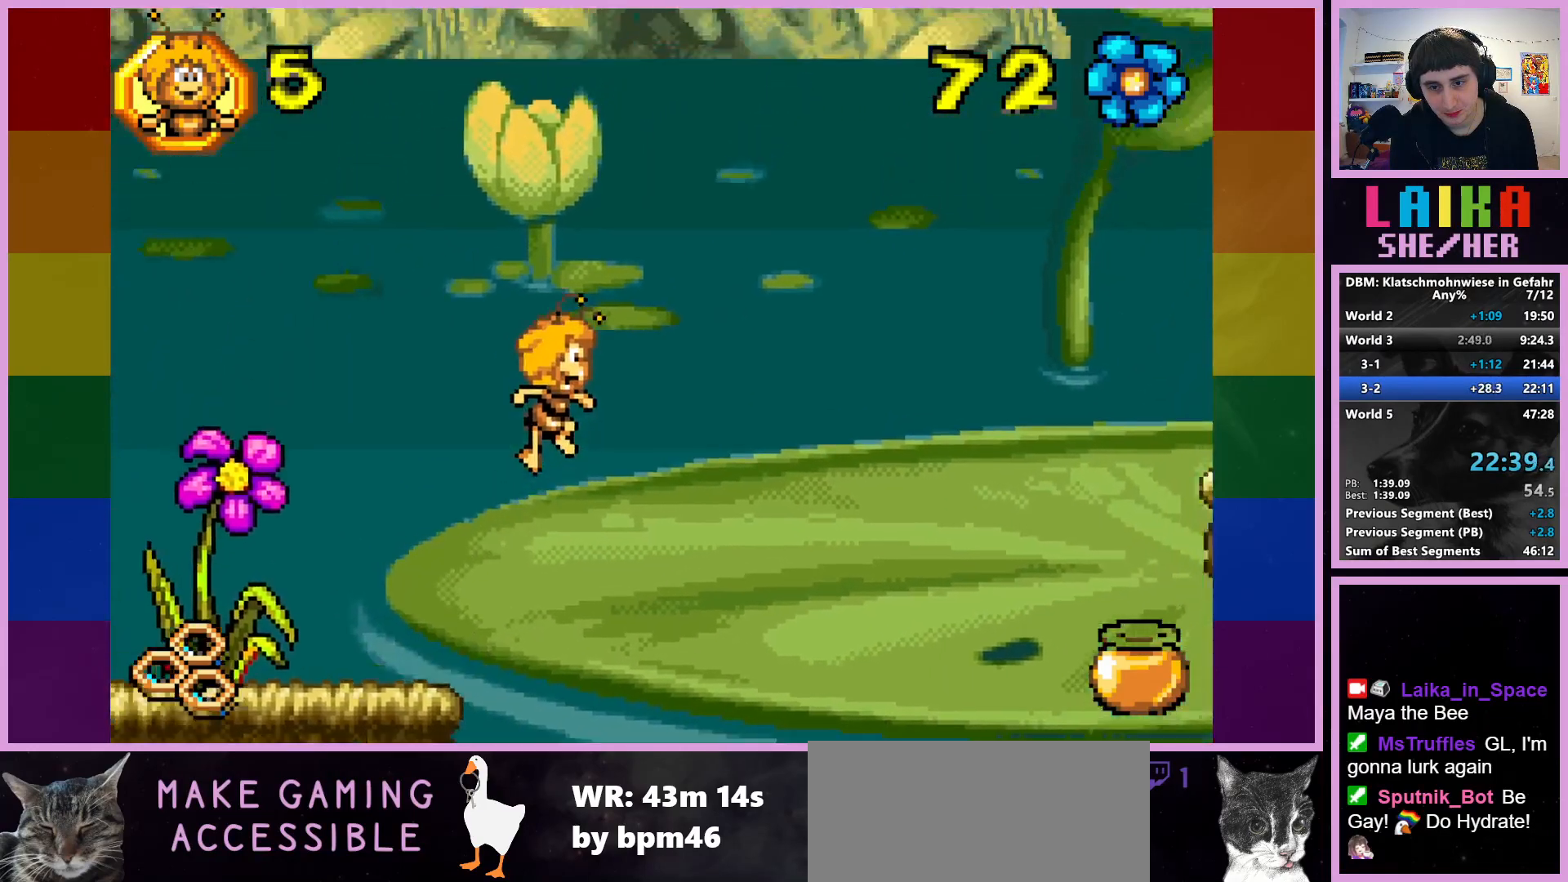
{"buttons": [], "left_stick": "right", "events": [[217, "CIRCLE", "down"], [383, "CIRCLE", "up"]]}
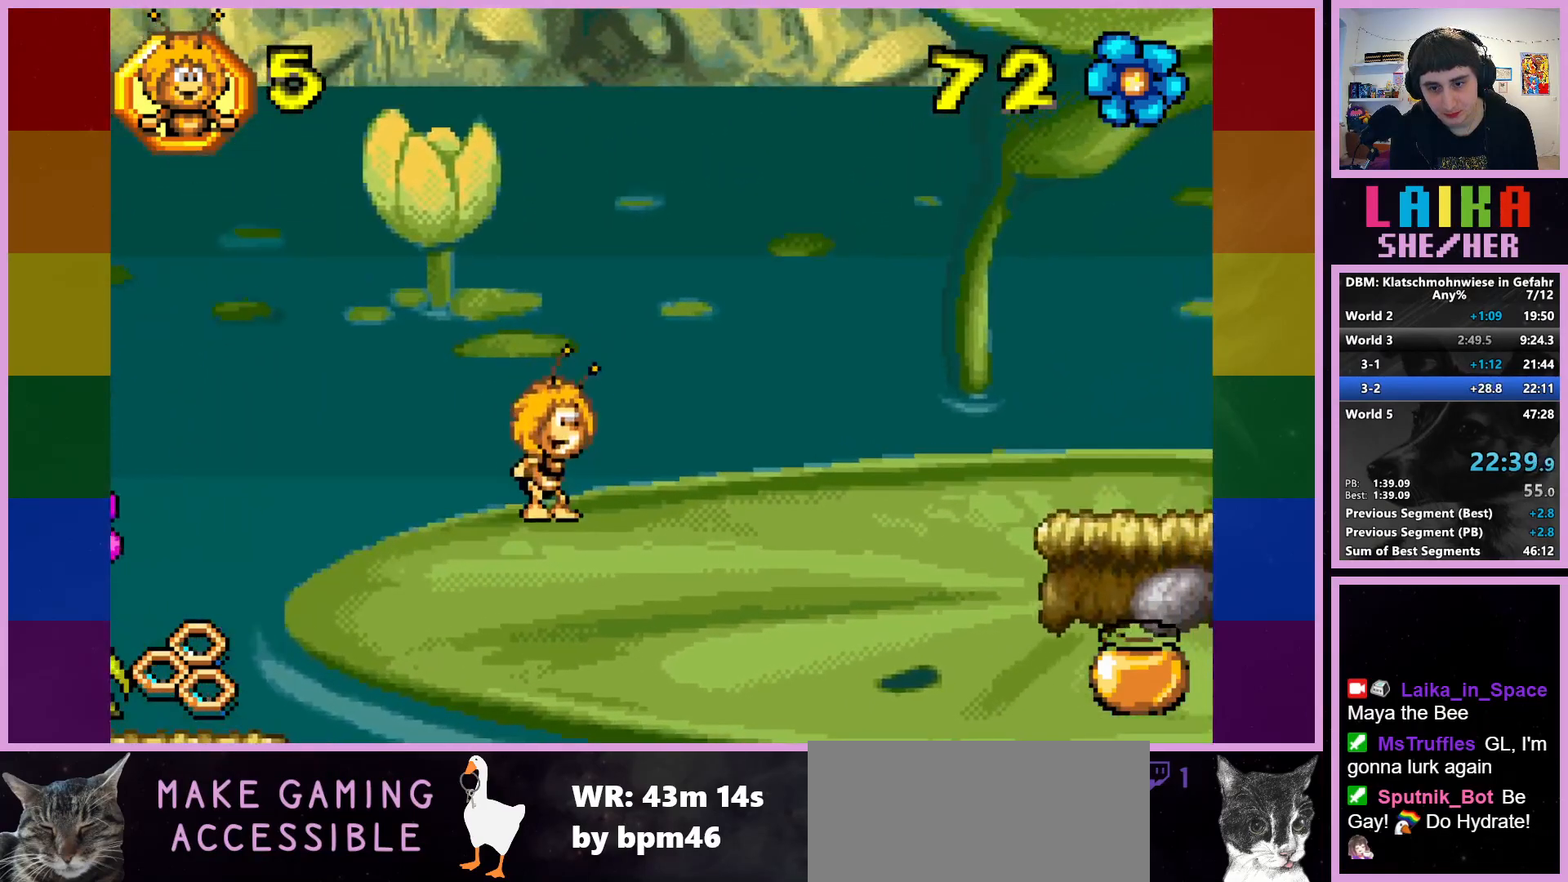
{"buttons": [], "left_stick": "right", "events": []}
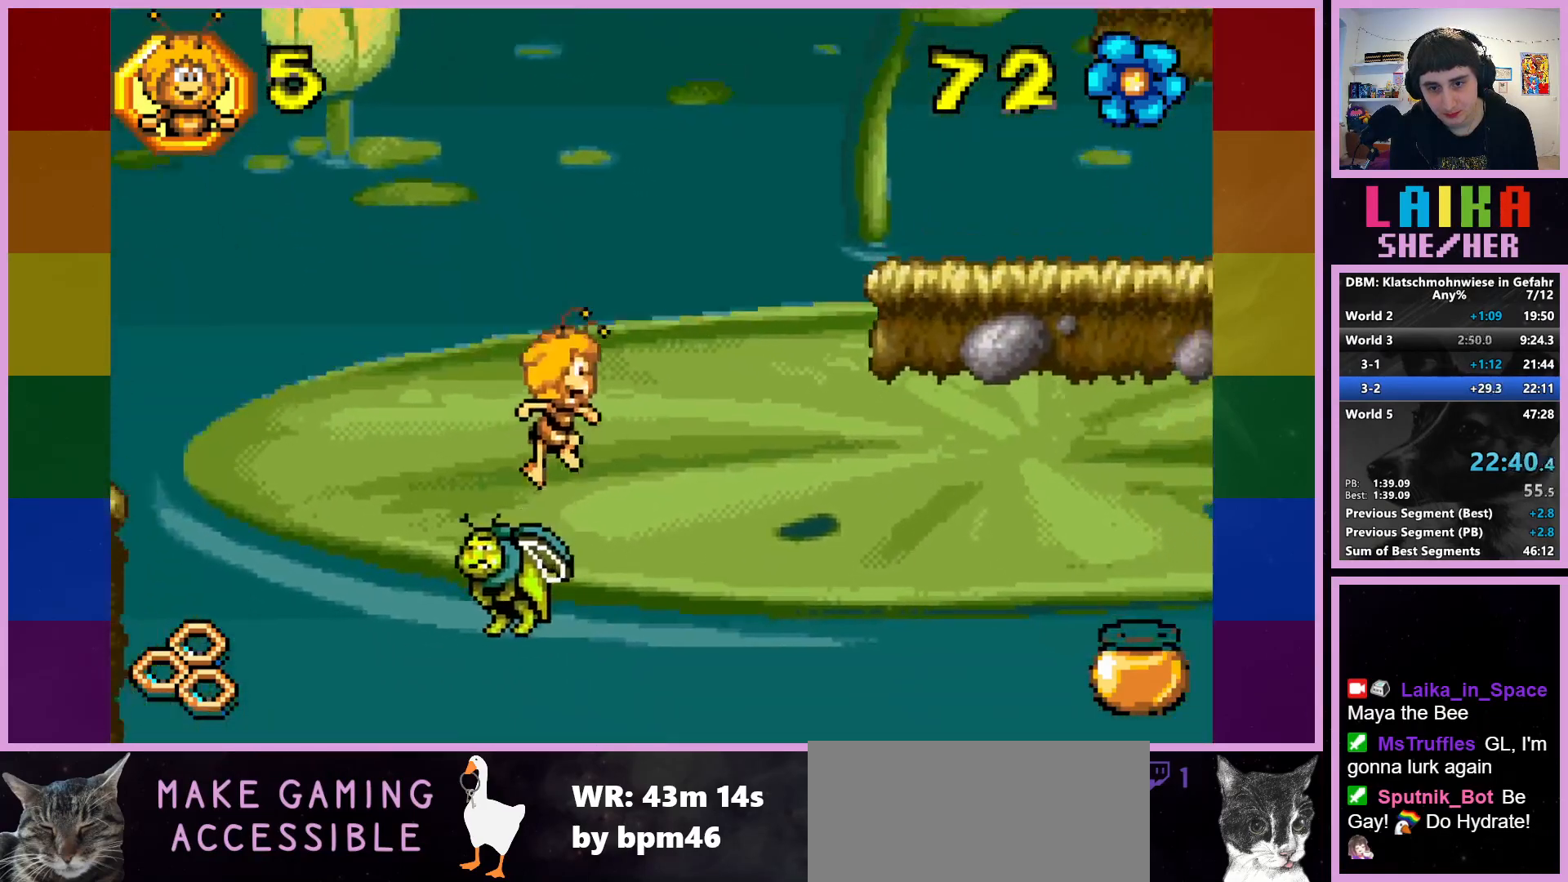
{"buttons": [], "left_stick": "right", "events": []}
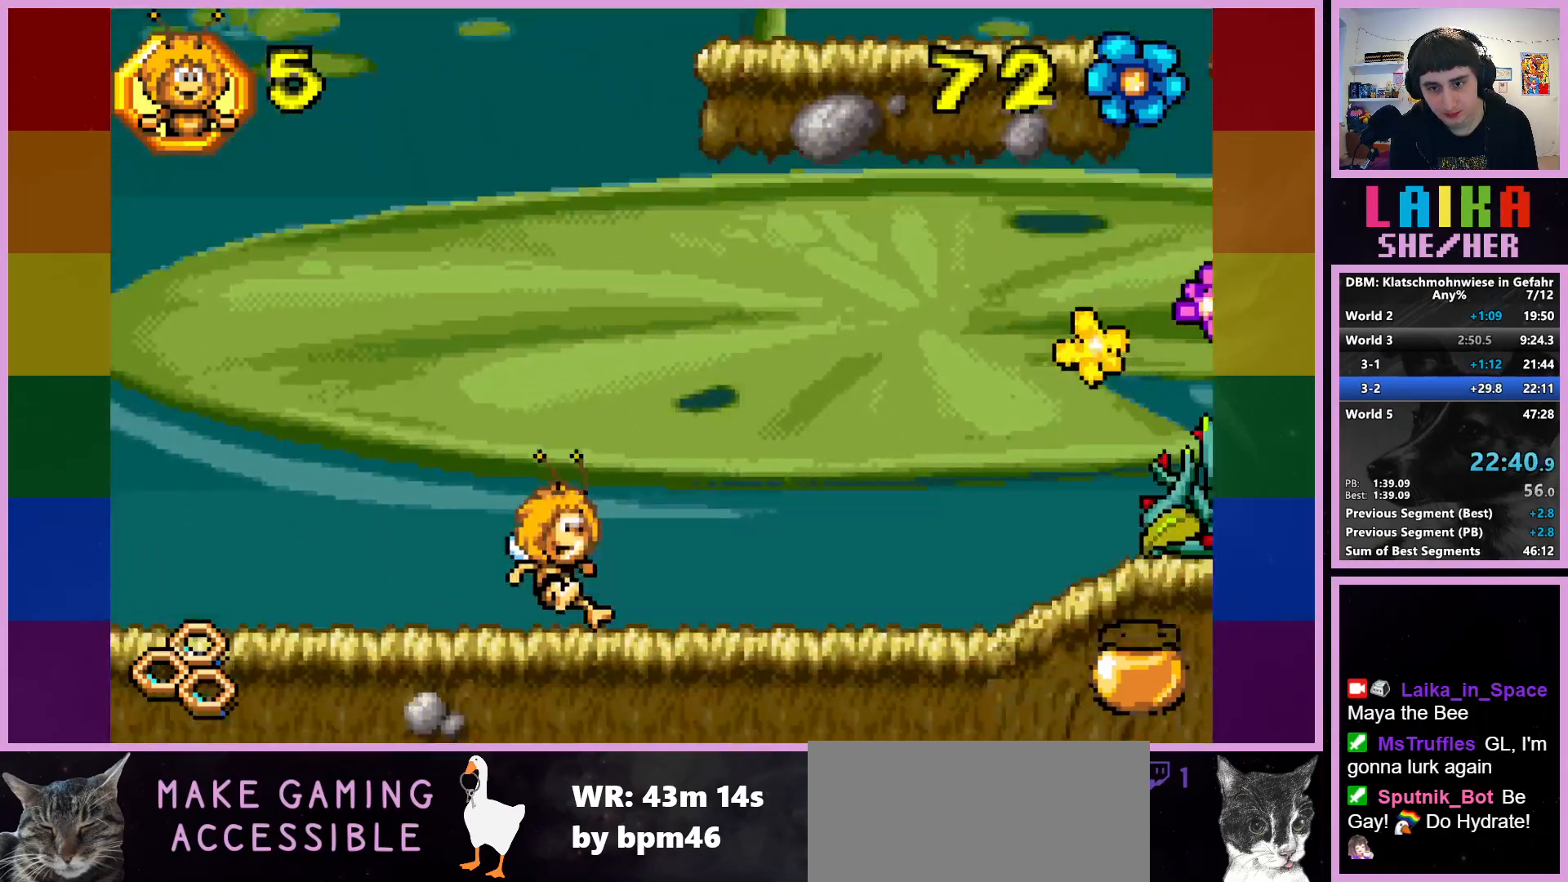
{"buttons": [], "left_stick": "right", "events": []}
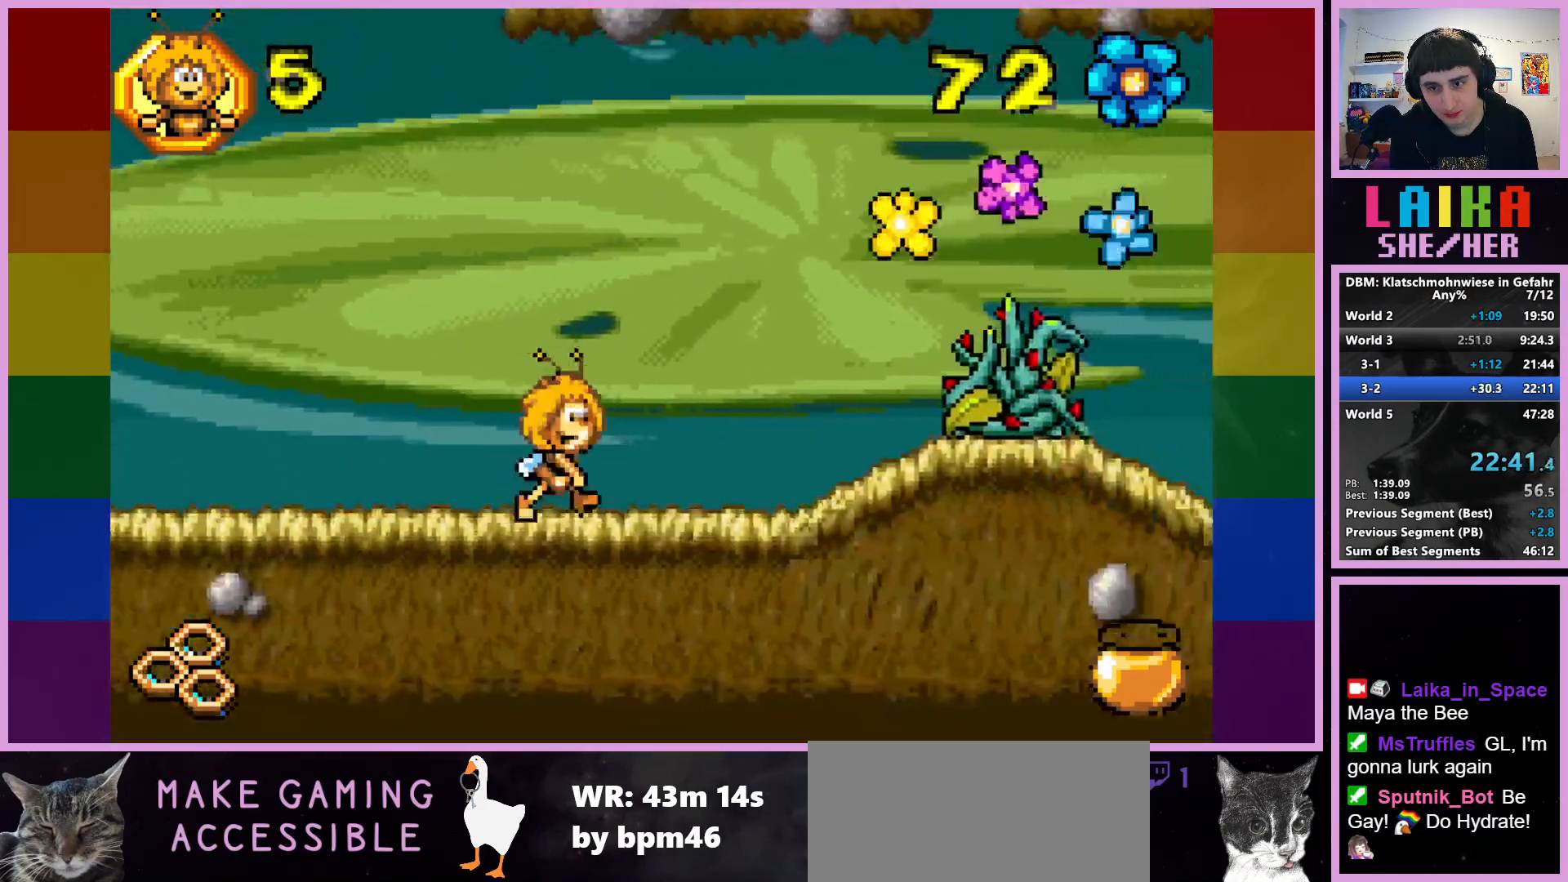
{"buttons": ["CROSS"], "left_stick": "right", "events": [[417, "CROSS", "down"]]}
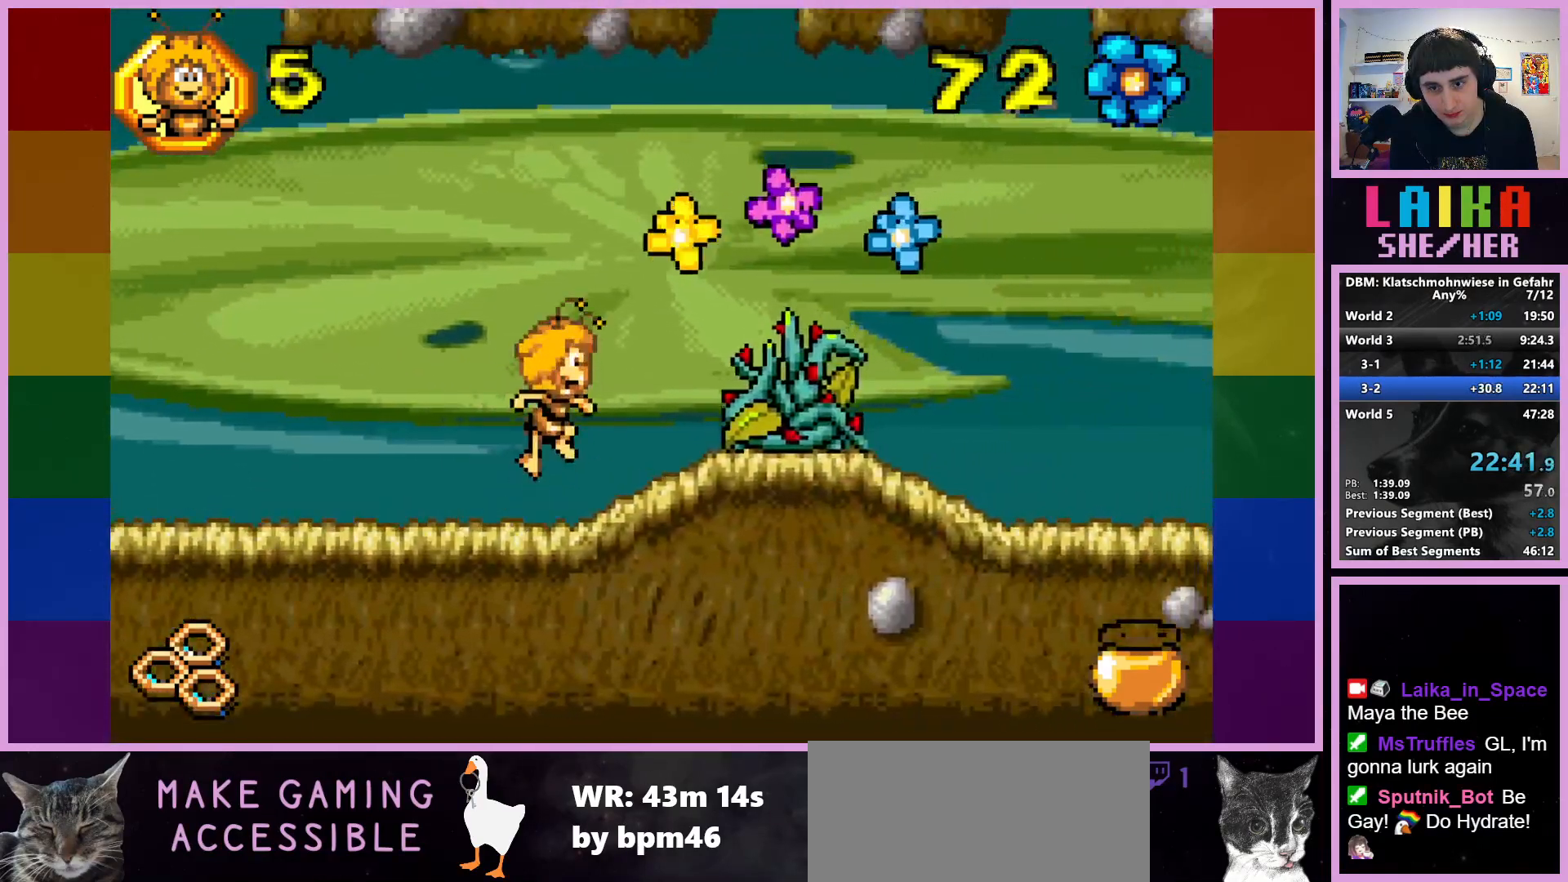
{"buttons": ["CIRCLE"], "left_stick": "right", "events": [[217, "CROSS", "up"], [383, "CIRCLE", "down"]]}
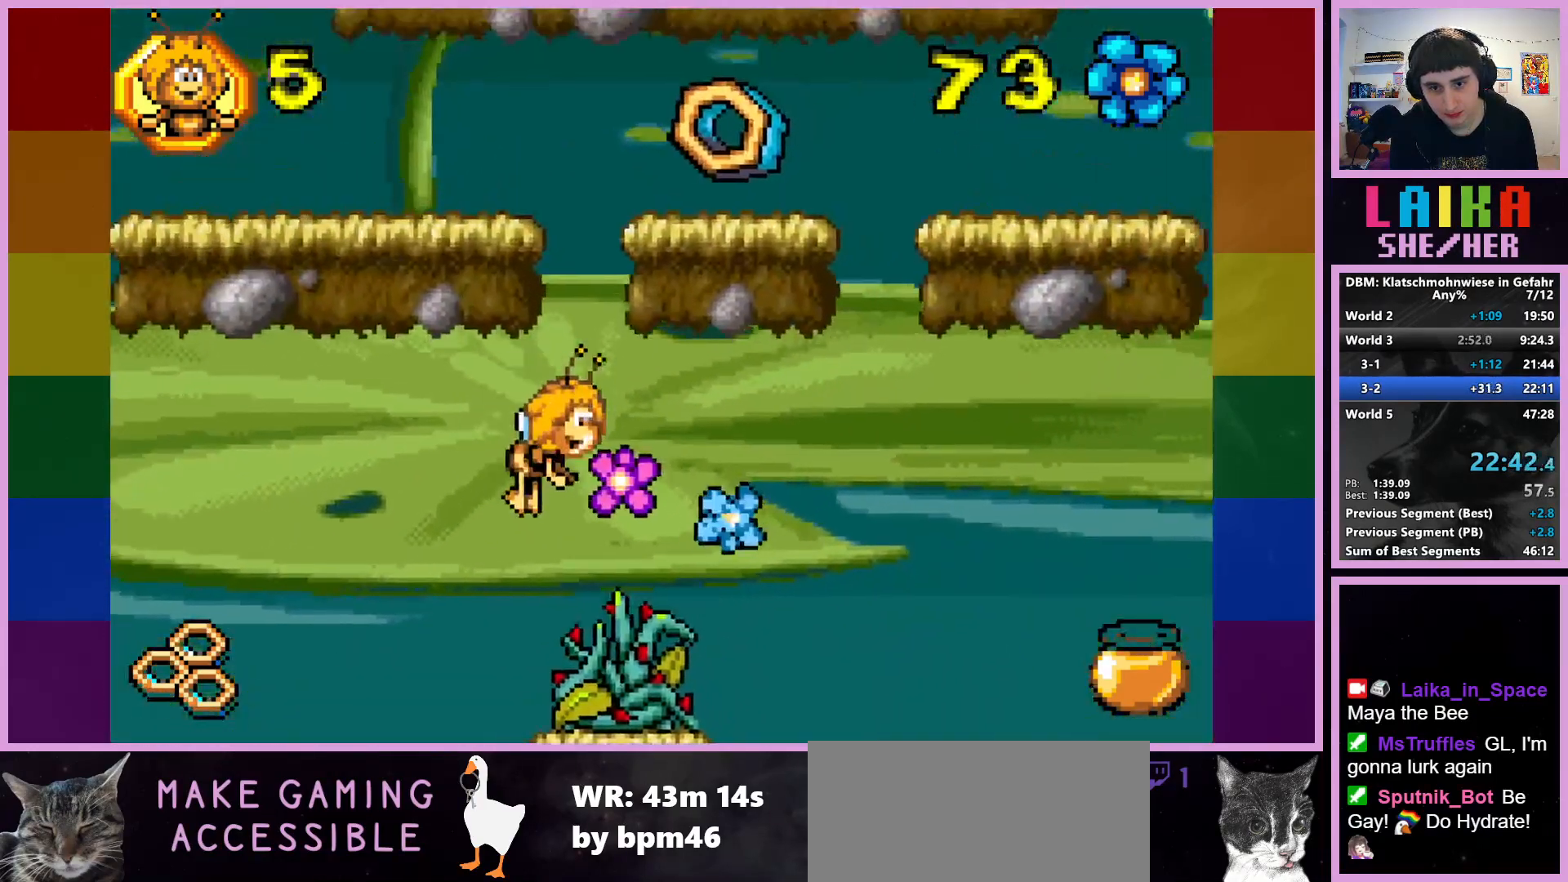
{"buttons": [], "left_stick": "right", "events": [[433, "CIRCLE", "up"]]}
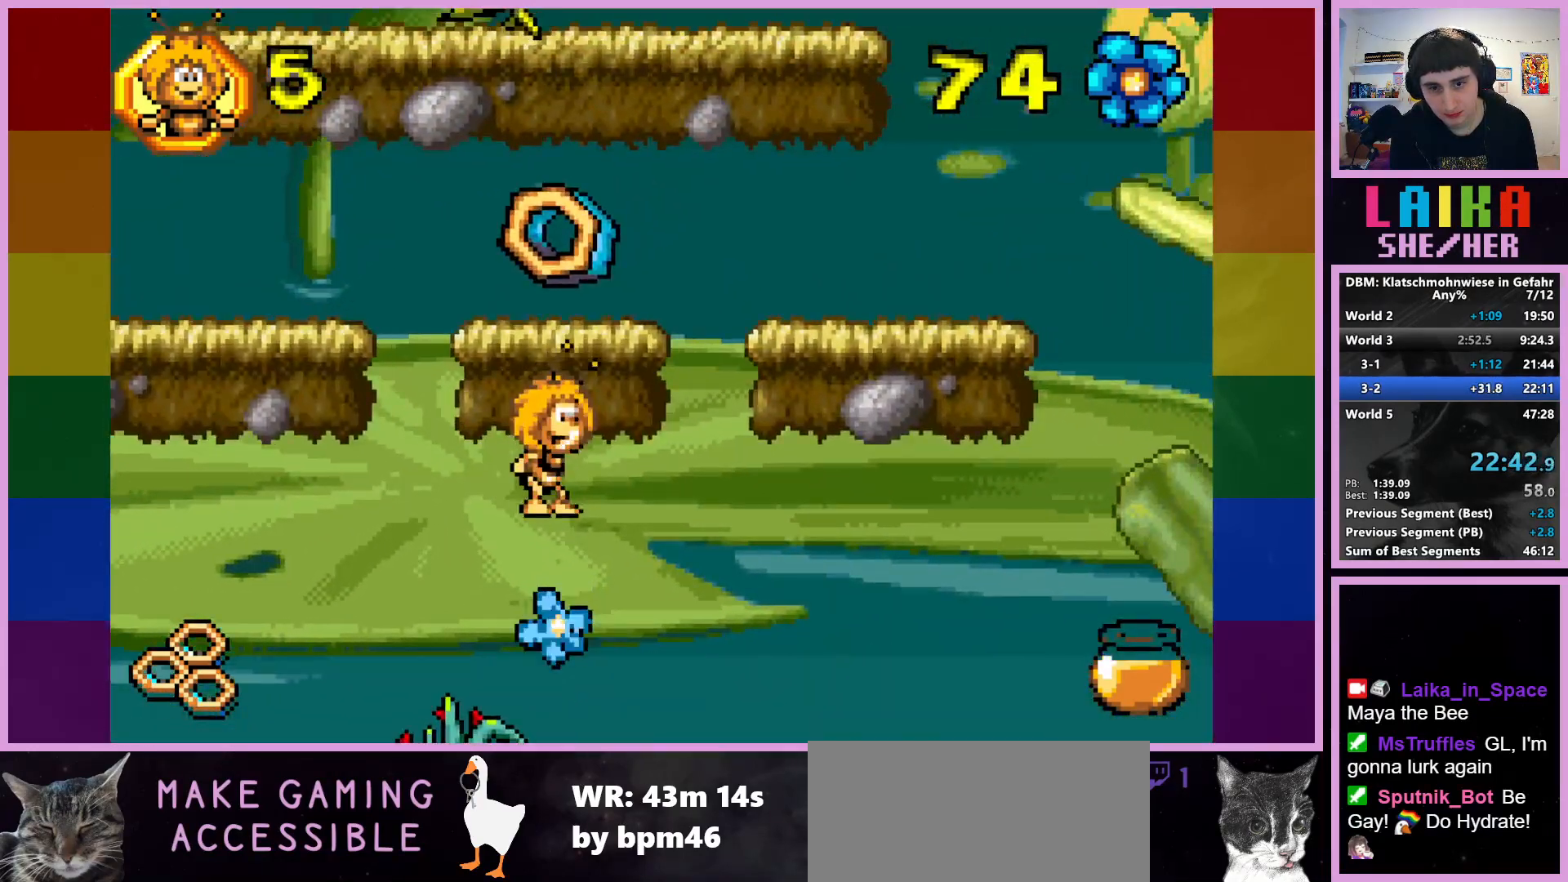
{"buttons": [], "left_stick": "right", "events": []}
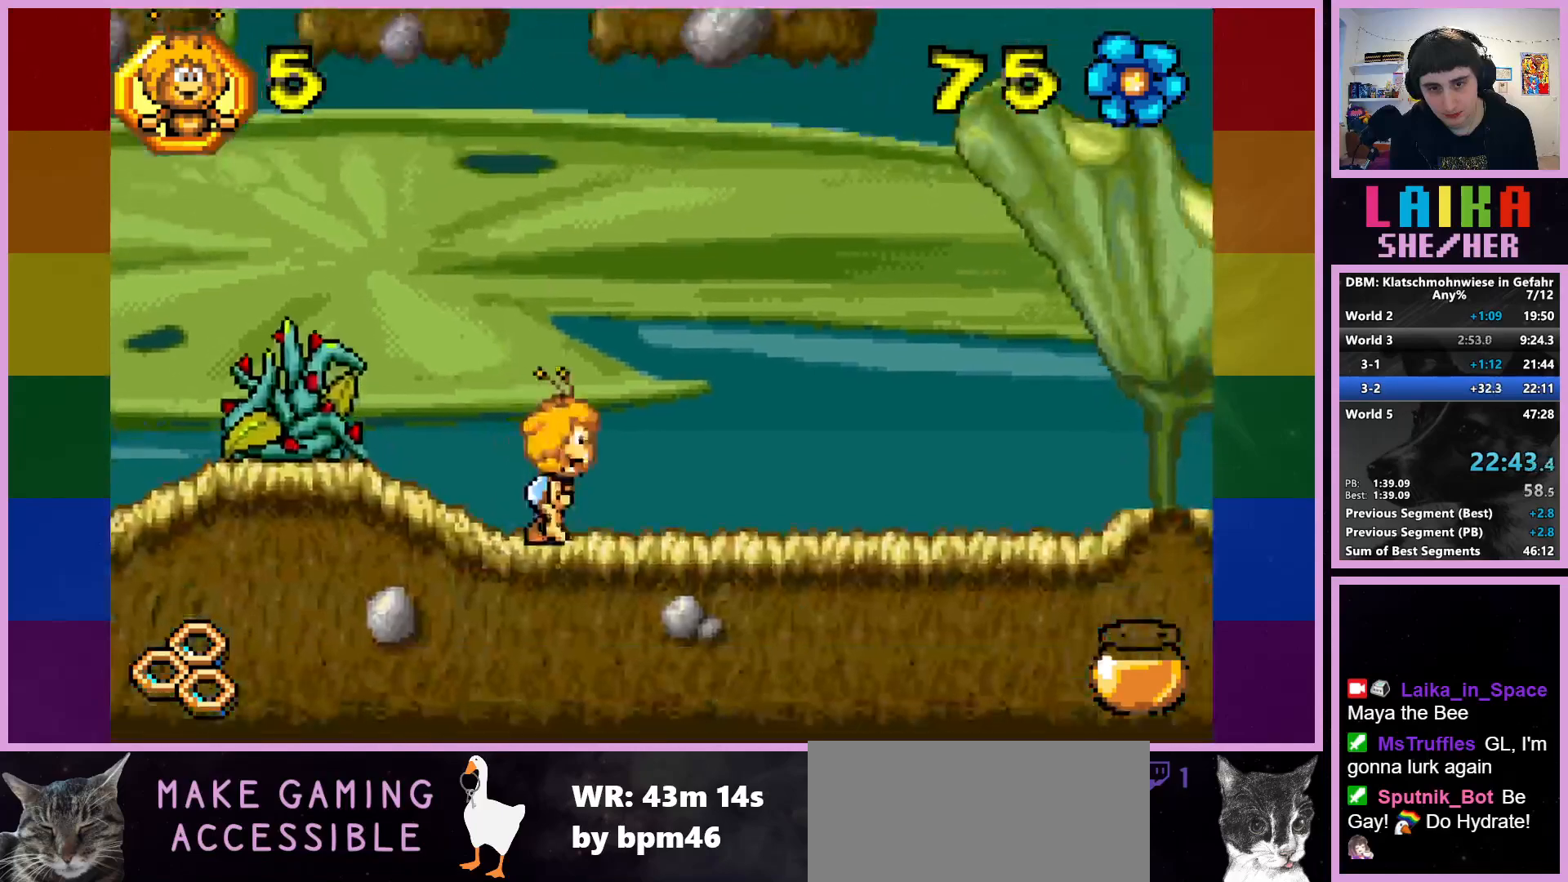
{"buttons": [], "left_stick": "right", "events": []}
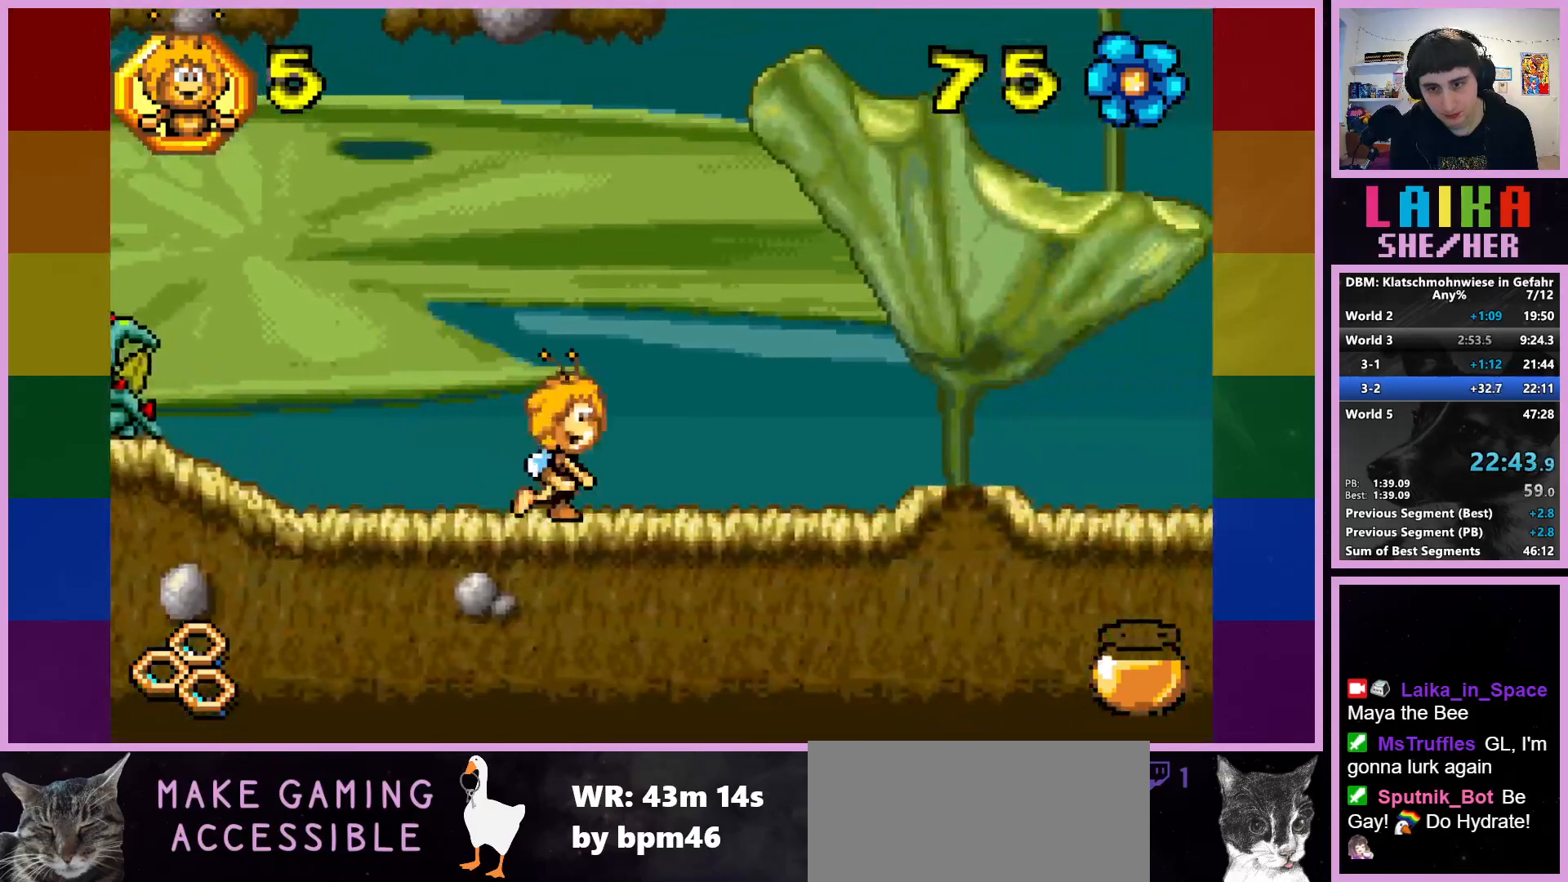
{"buttons": [], "left_stick": "right", "events": []}
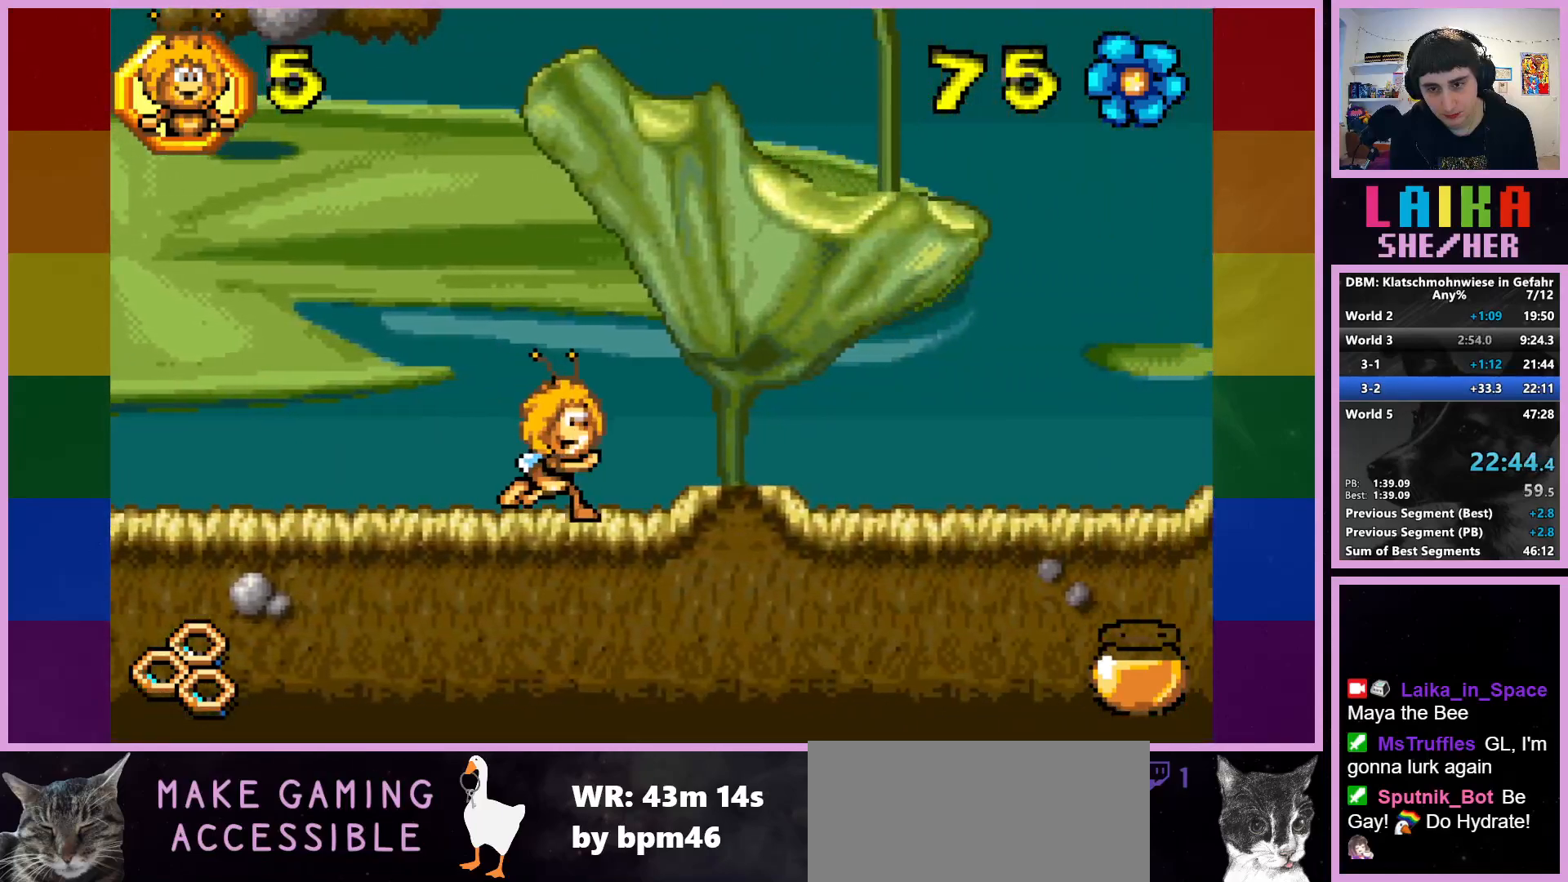
{"buttons": [], "left_stick": "right", "events": []}
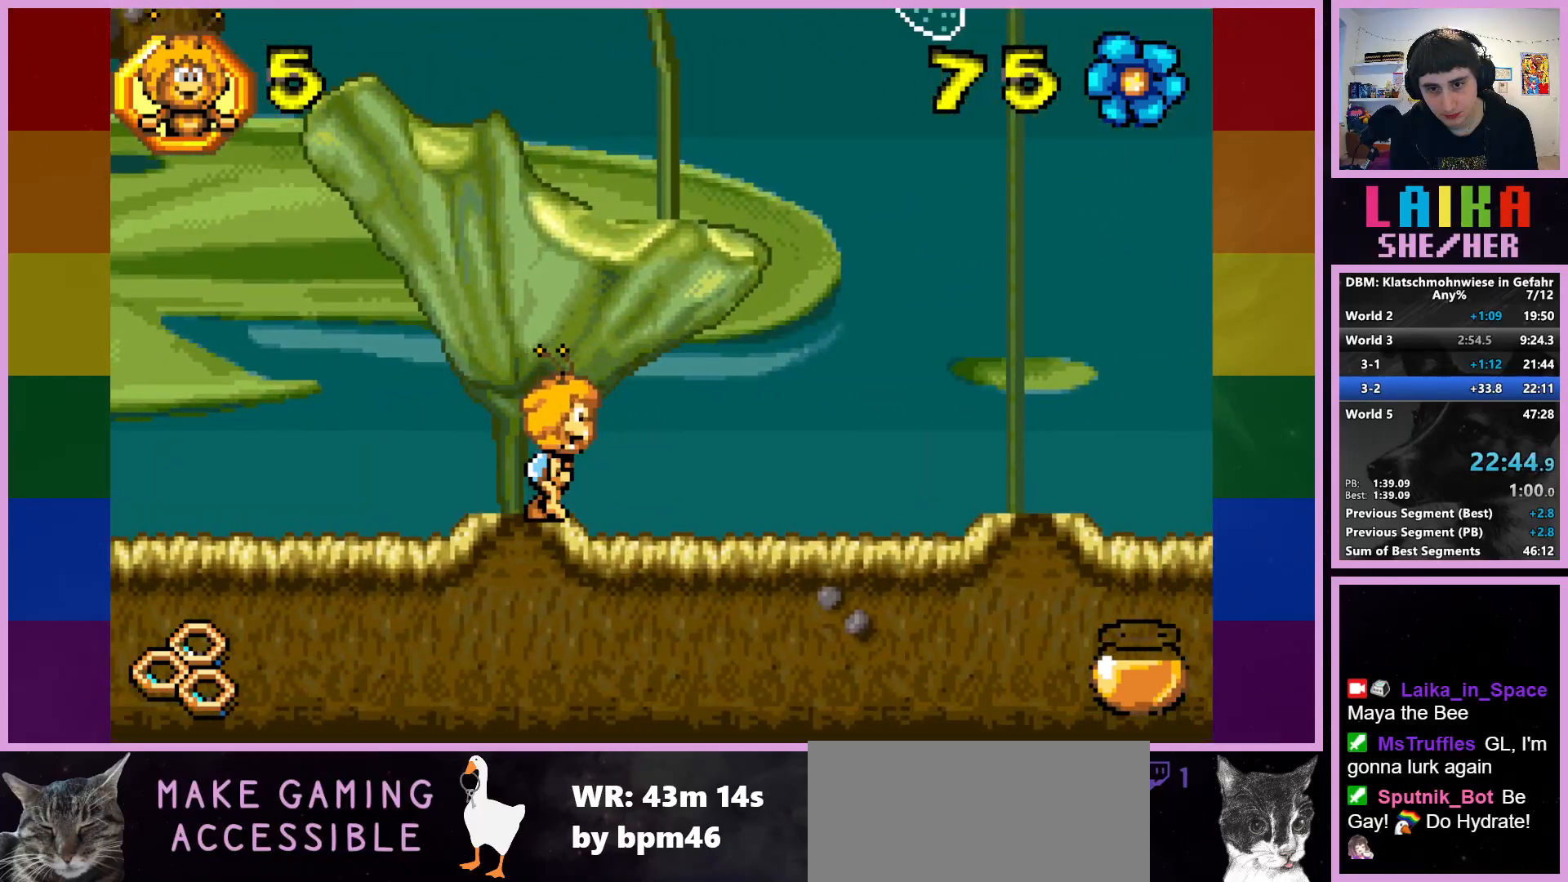
{"buttons": [], "left_stick": "right", "events": []}
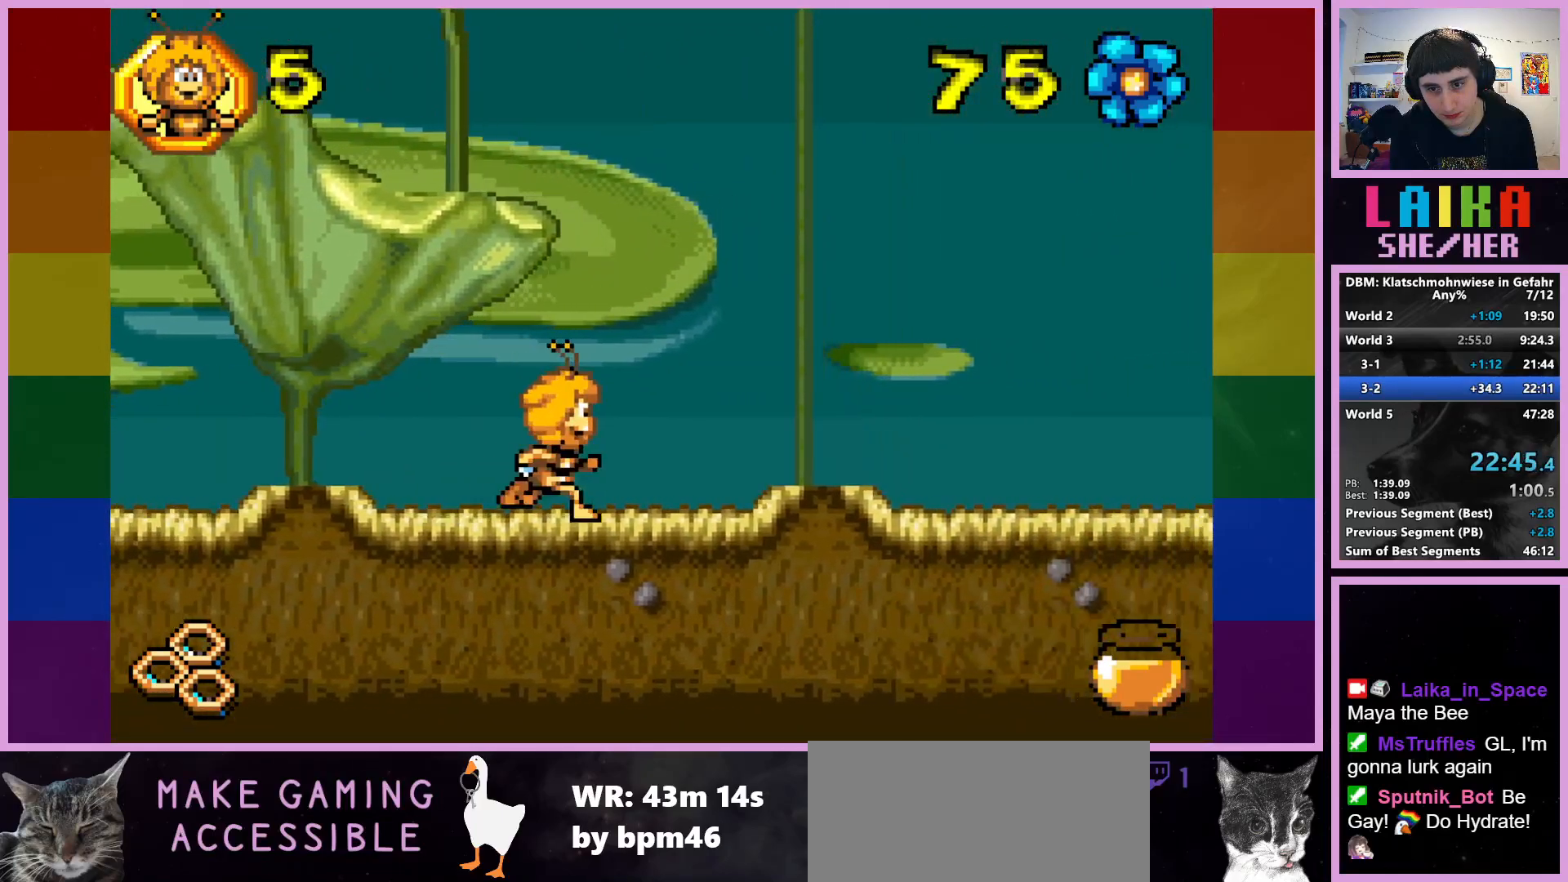
{"buttons": [], "left_stick": "right", "events": []}
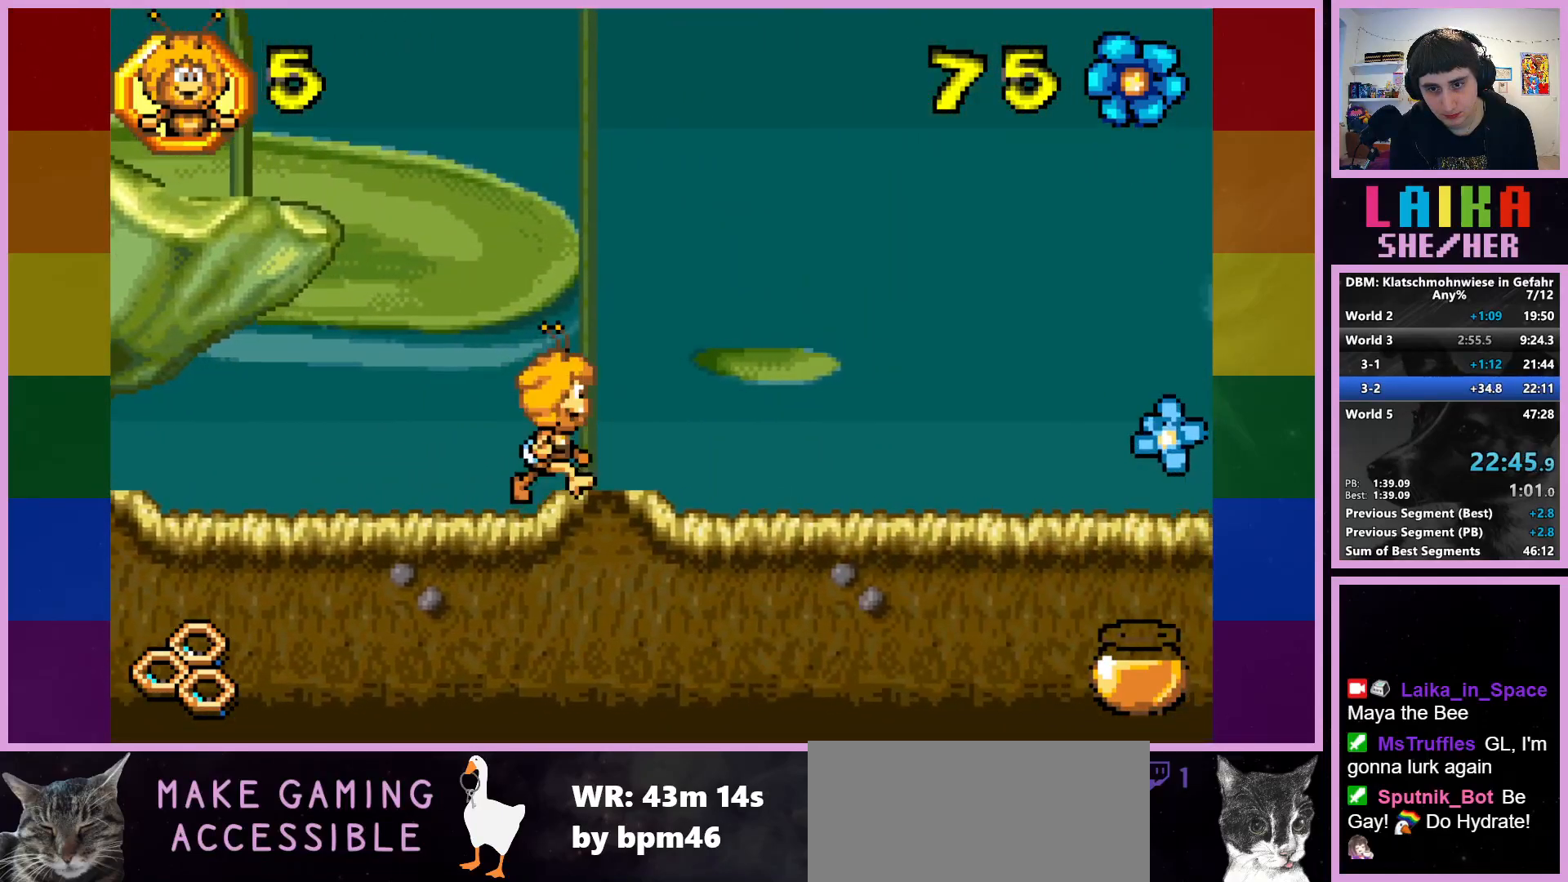
{"buttons": [], "left_stick": "right", "events": []}
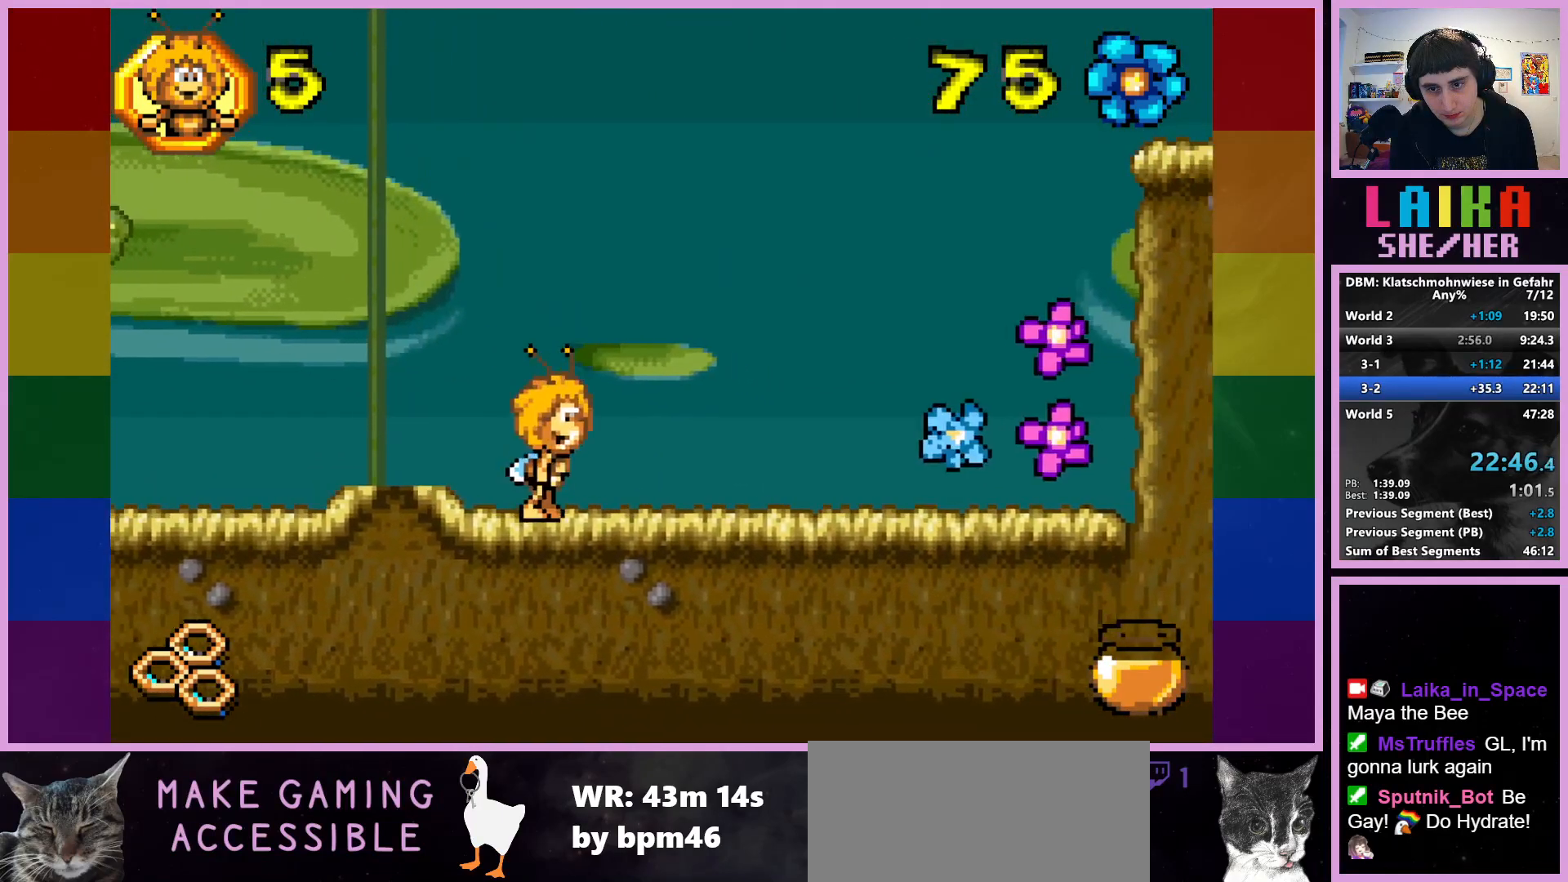
{"buttons": [], "left_stick": "right", "events": []}
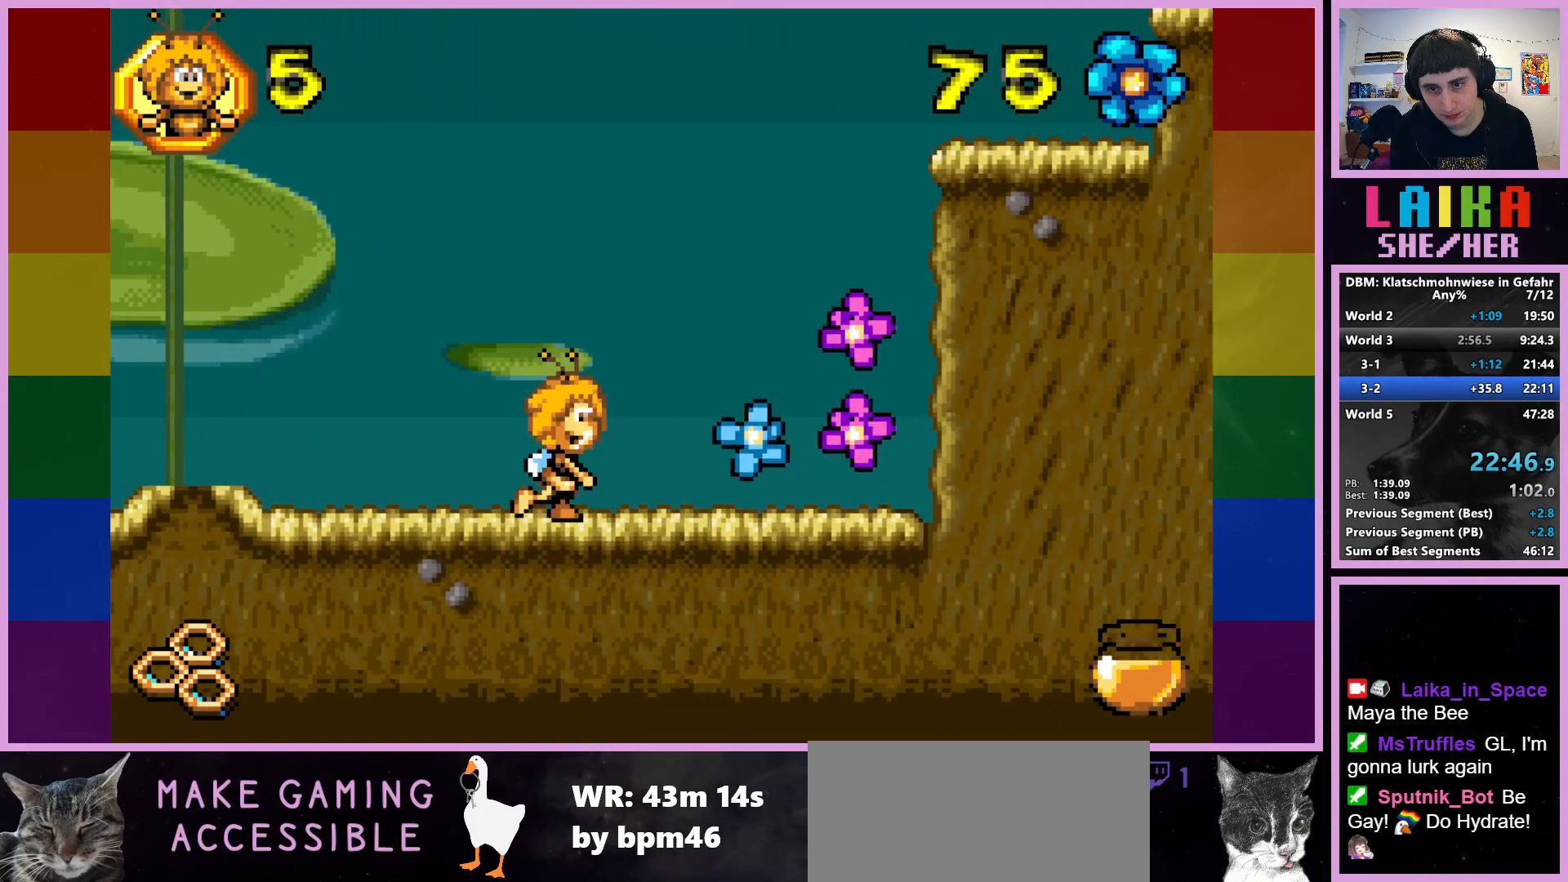
{"buttons": [], "left_stick": "right", "events": []}
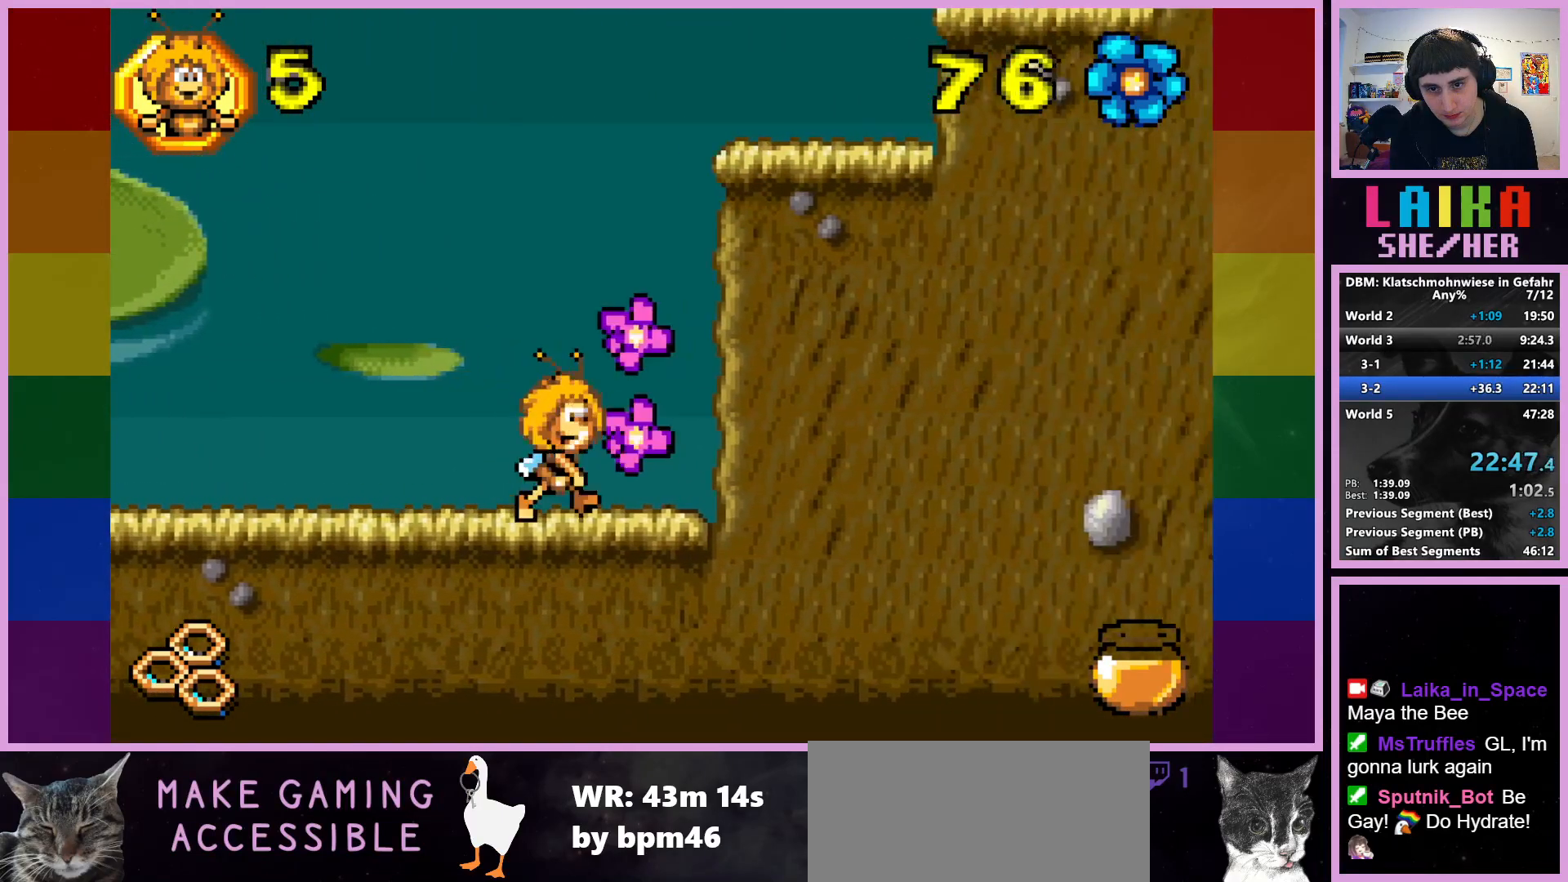
{"buttons": [], "left_stick": "right", "events": [[117, "CROSS", "down"], [483, "CROSS", "up"]]}
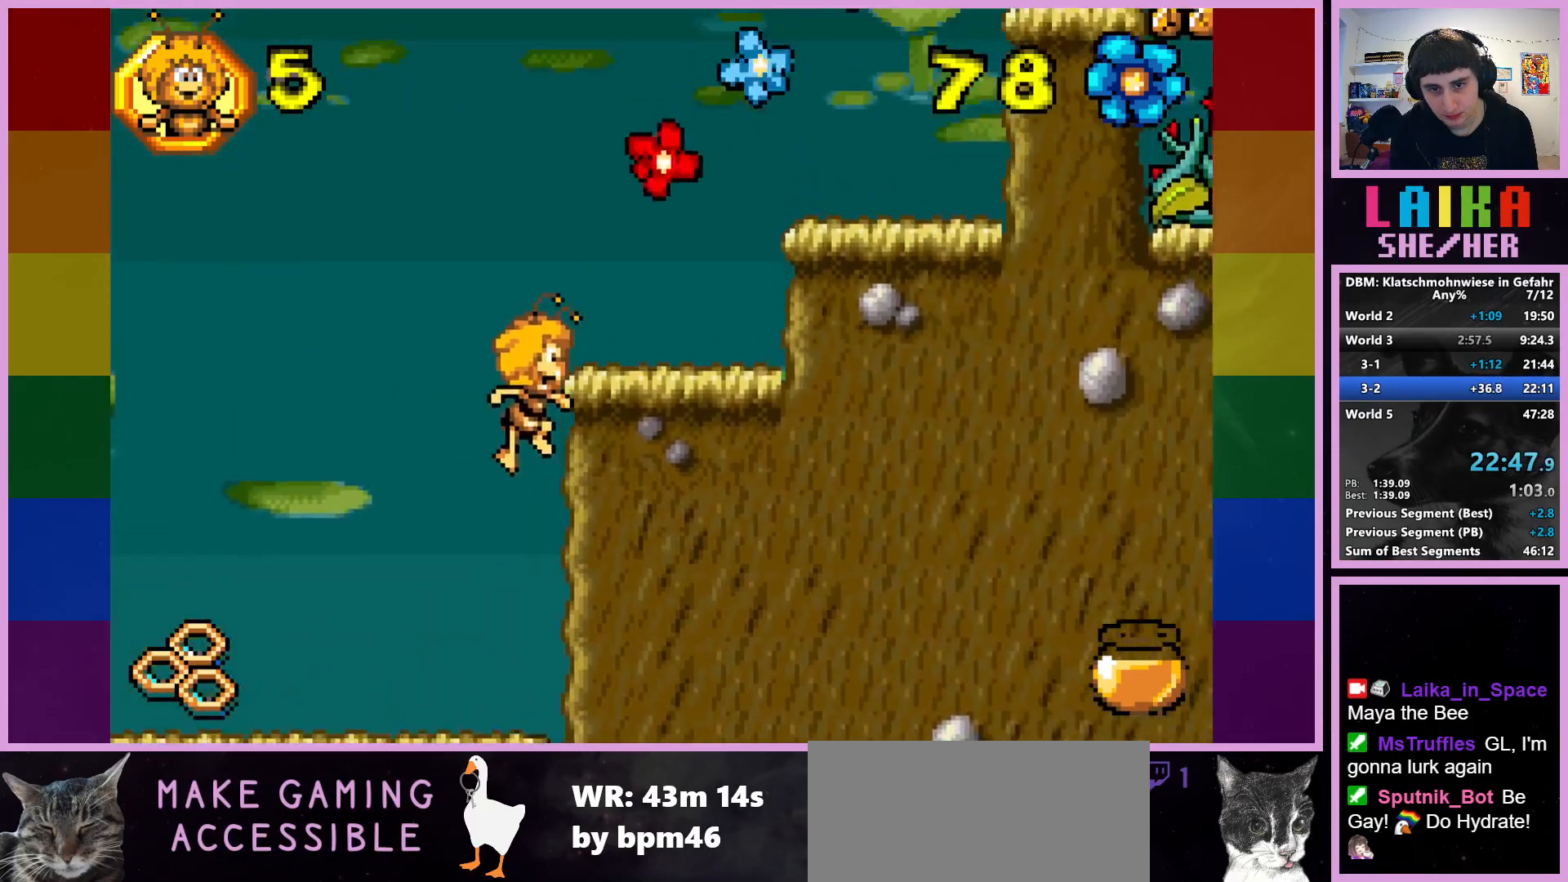
{"buttons": [], "left_stick": "right", "events": [[83, "CIRCLE", "down"], [467, "CIRCLE", "up"]]}
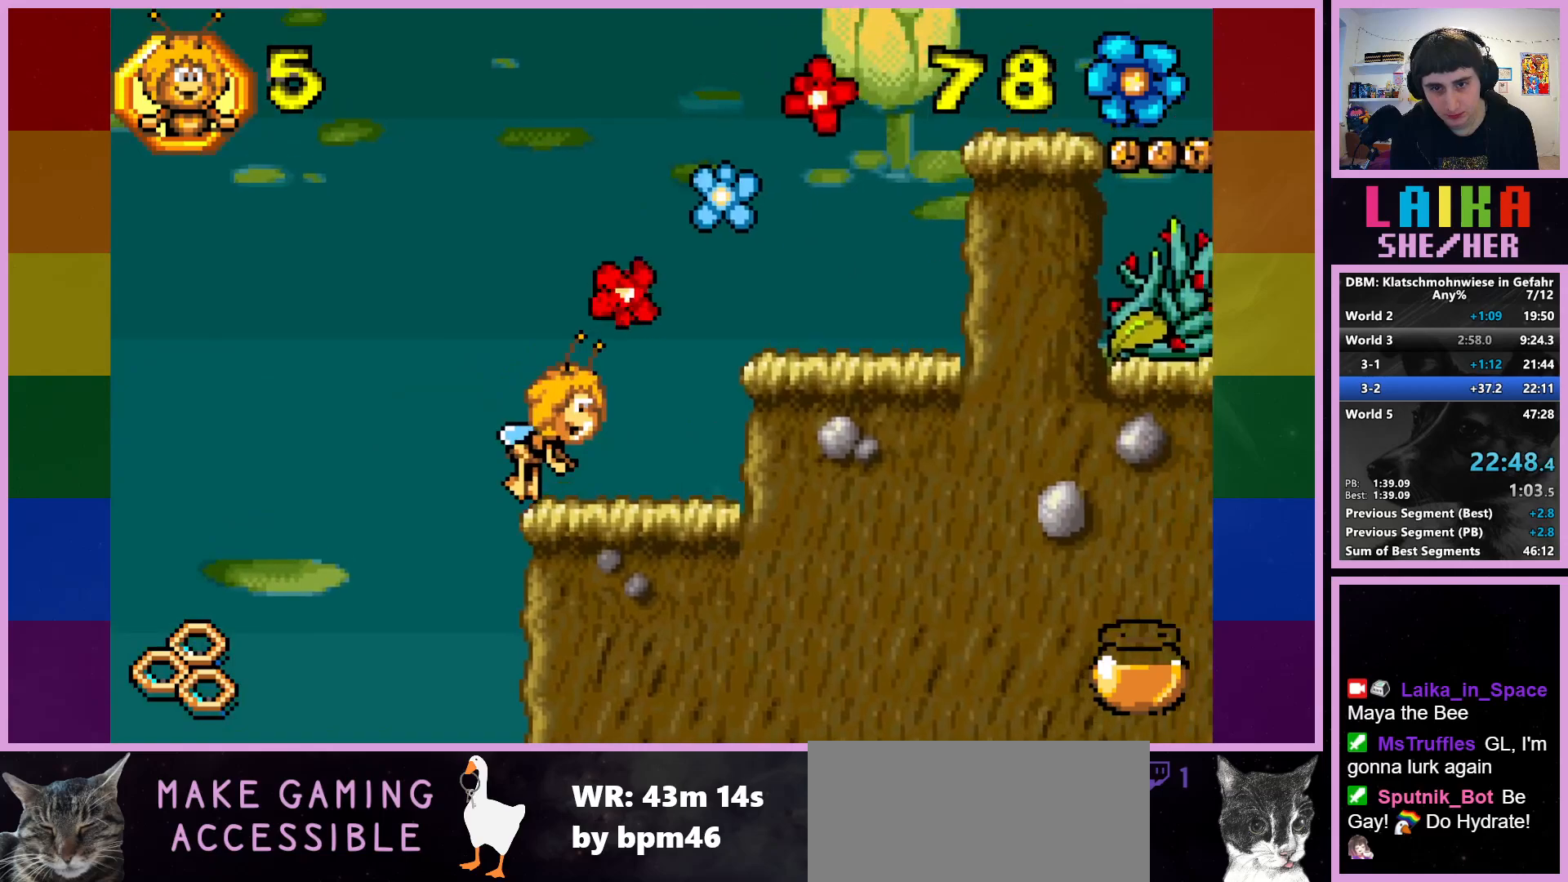
{"buttons": [], "left_stick": "right", "events": [[150, "CROSS", "down"], [300, "CROSS", "up"]]}
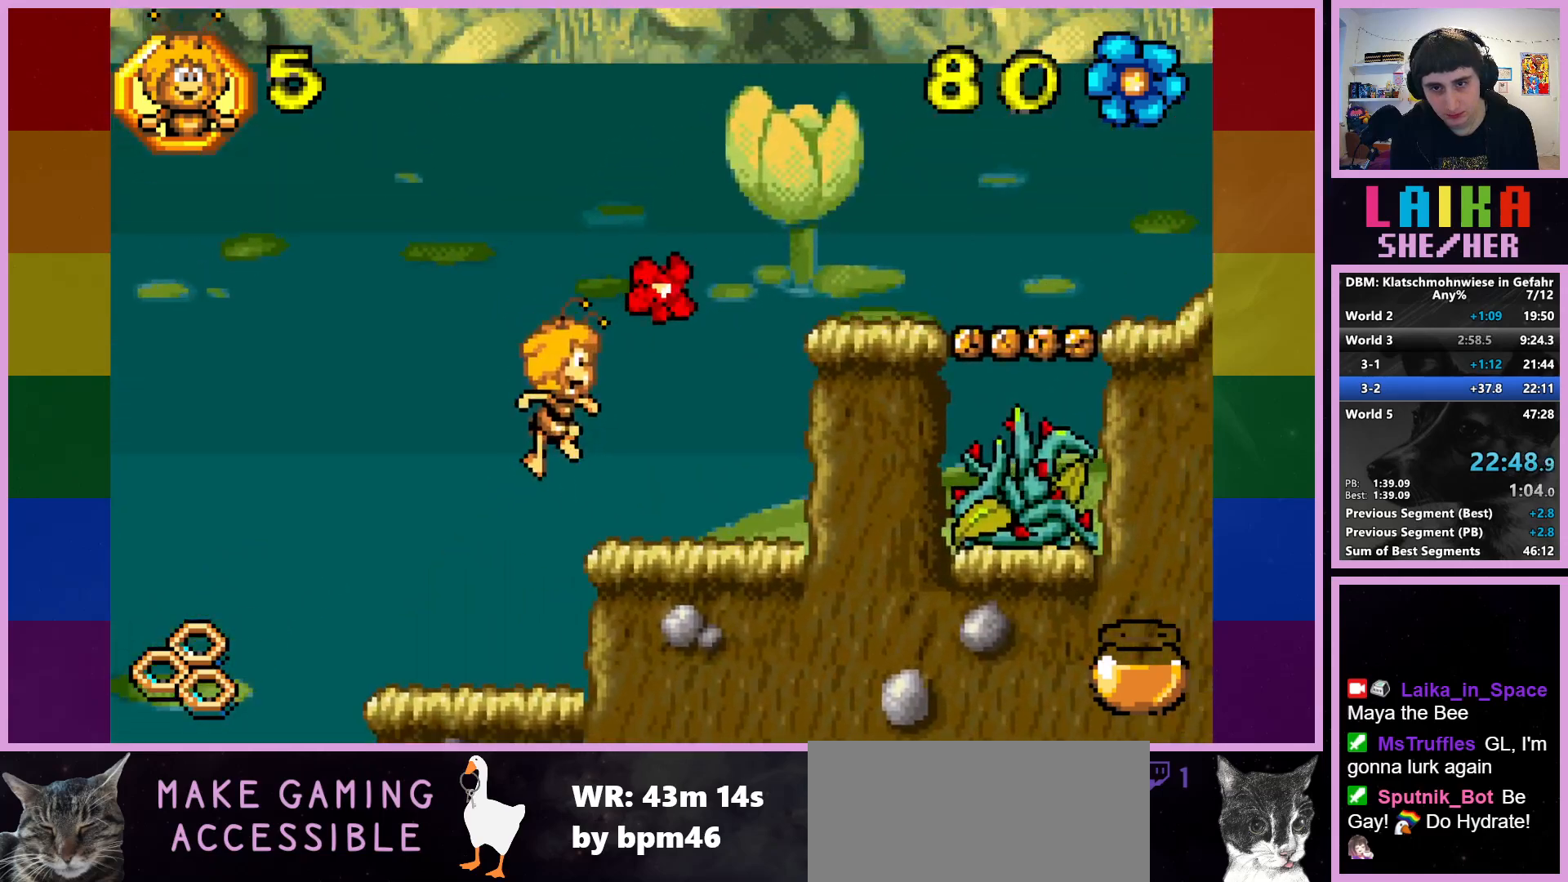
{"buttons": ["CROSS"], "left_stick": "right", "events": [[317, "CROSS", "down"]]}
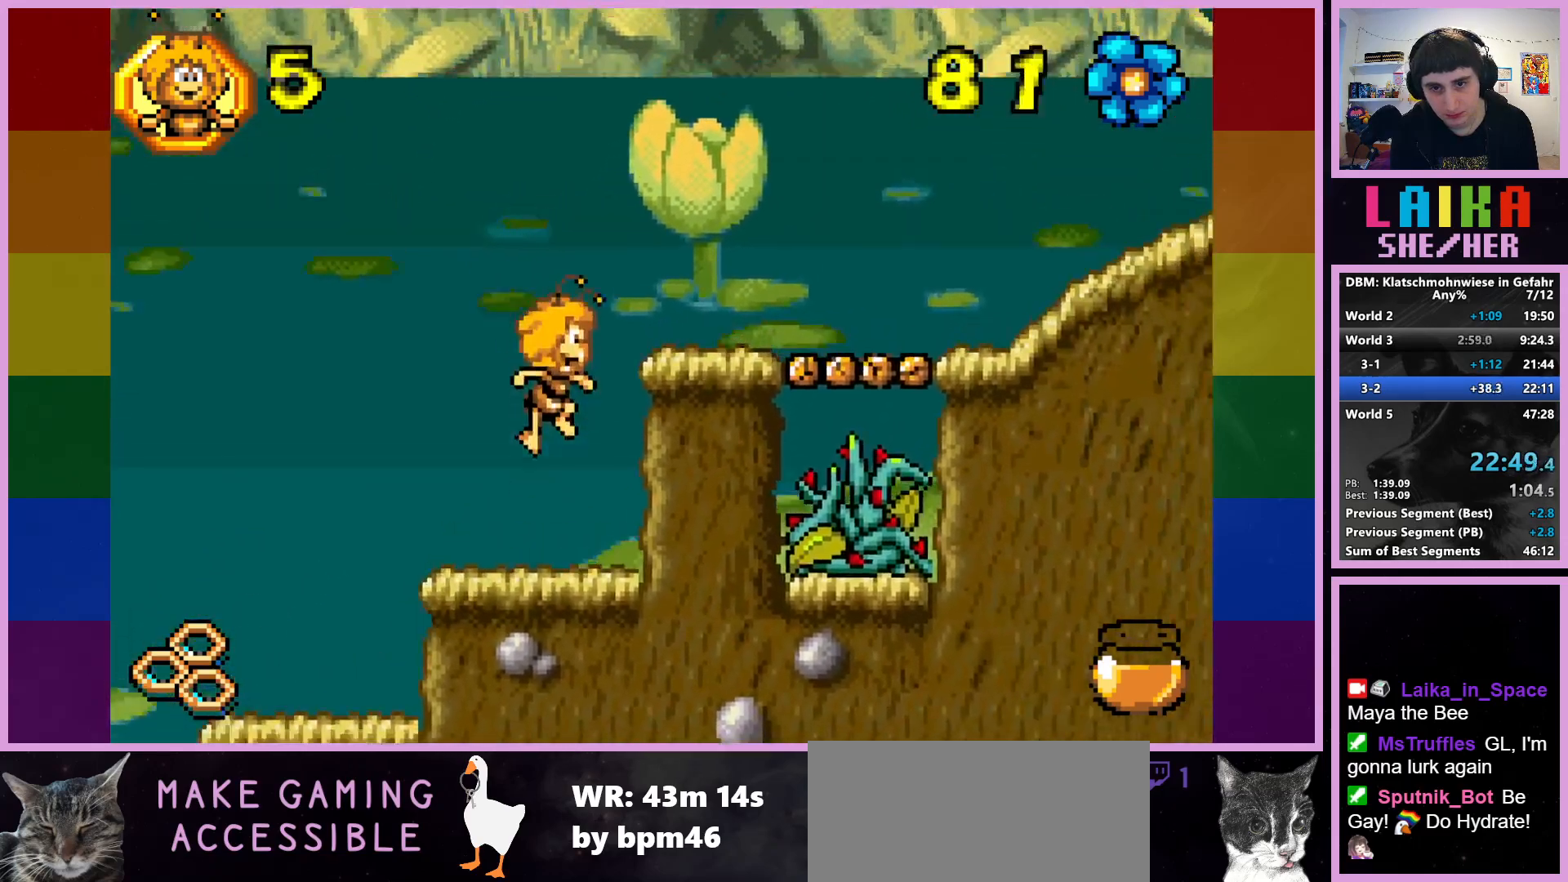
{"buttons": [], "left_stick": "right", "events": [[50, "CROSS", "up"]]}